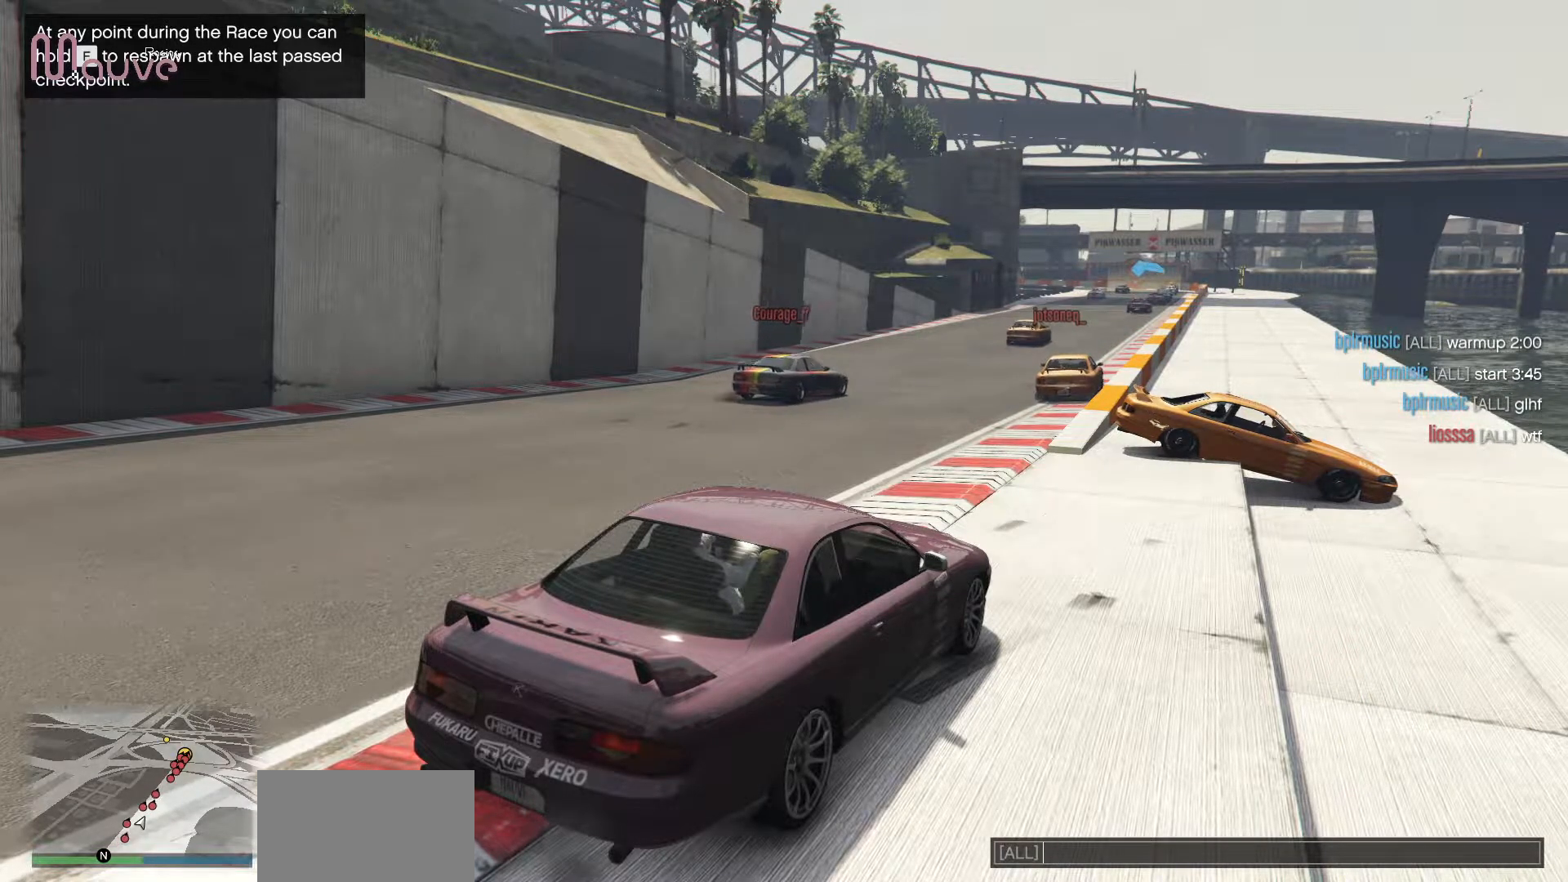
Gameplay with a controller (Xbox layout); each line is a JSON object with the inputs held at the frame after it. "events" lists button and stick changes between this image and that frame as [ms after this image, input, new state], when the widget could be followed in between. Not read: DPAD_DOWN DPAD_LEFT DPAD_RIGHT DPAD_UP R3 right_stick.
{"buttons": ["R2"], "left_stick": "center", "events": [[450, "R2", "down"]]}
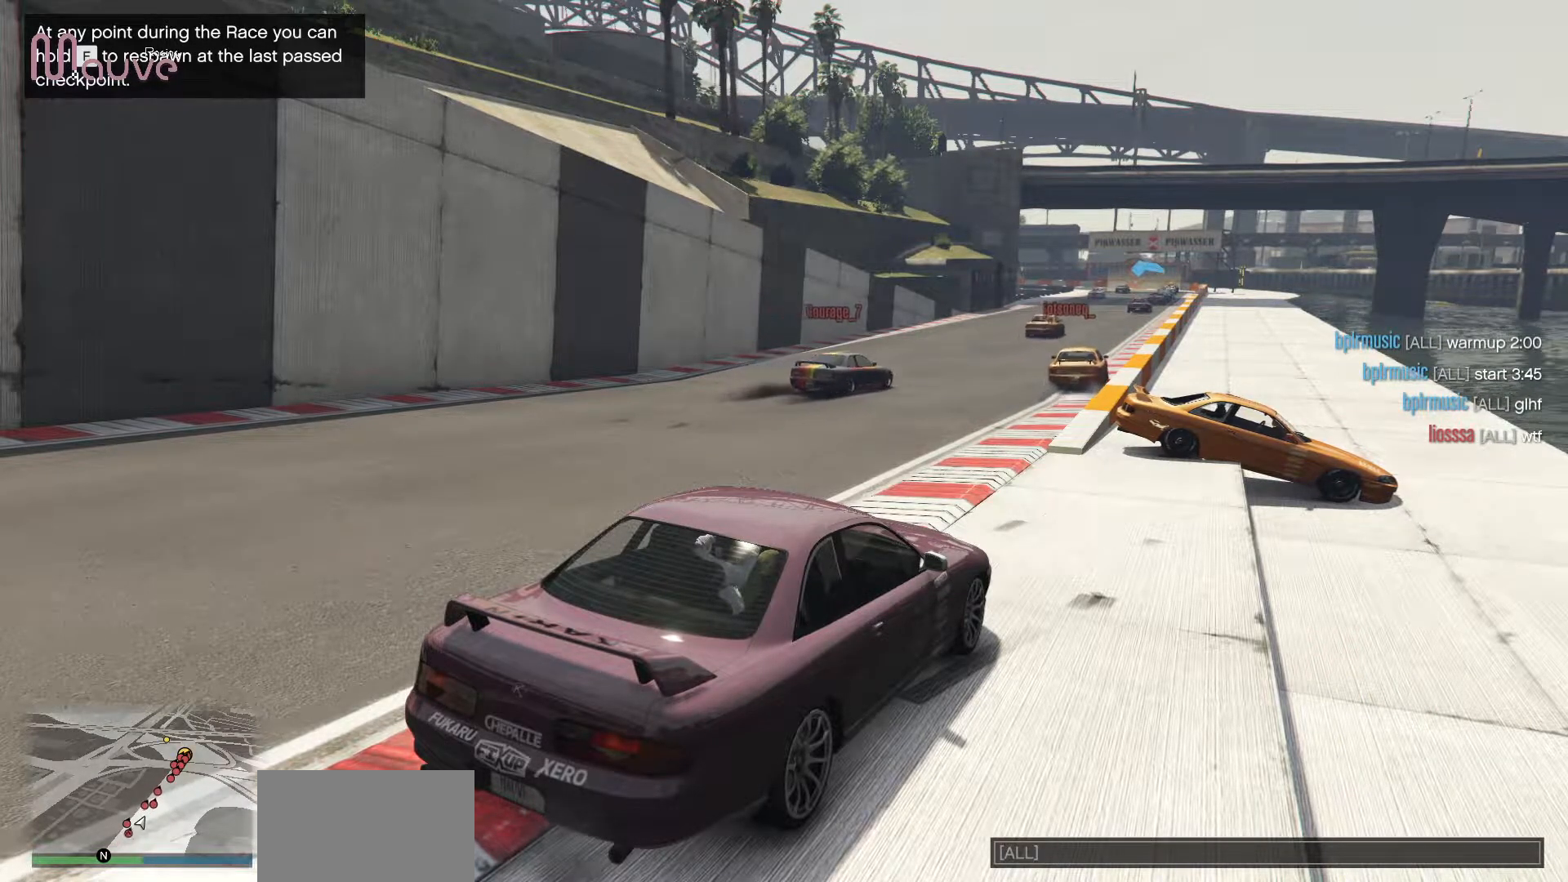
{"buttons": ["R2"], "left_stick": "left", "events": [[50, "left_stick", "left"], [333, "B", "down"], [383, "left_stick", "center"], [450, "B", "up"], [500, "left_stick", "left"]]}
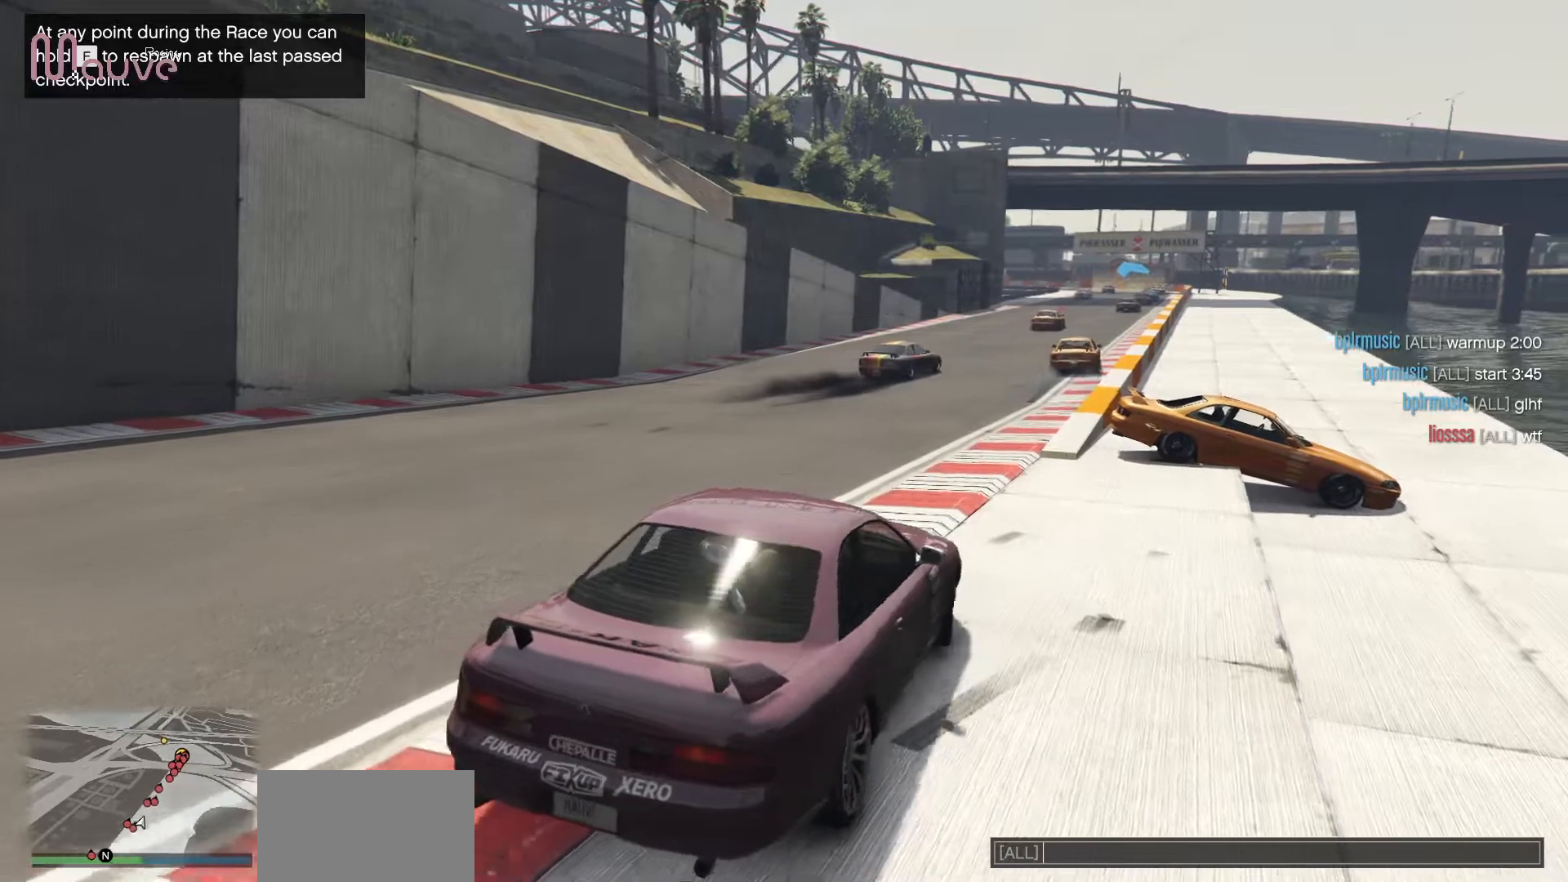
{"buttons": ["R2"], "left_stick": "right", "events": [[117, "left_stick", "center"], [267, "left_stick", "right"]]}
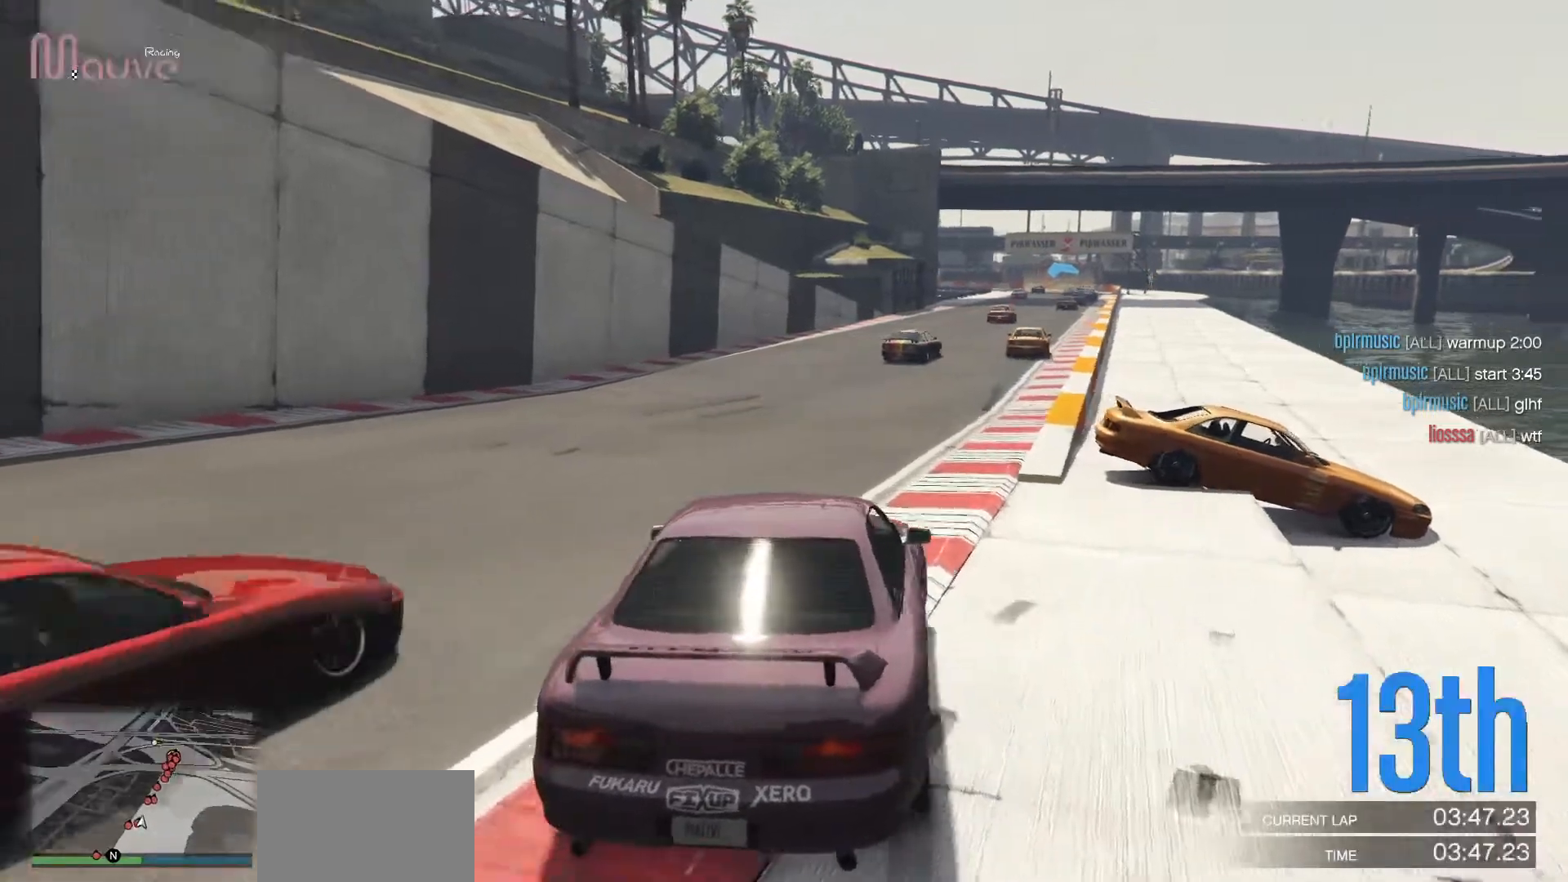
{"buttons": ["R2"], "left_stick": "left", "events": [[17, "left_stick", "center"], [333, "left_stick", "left"]]}
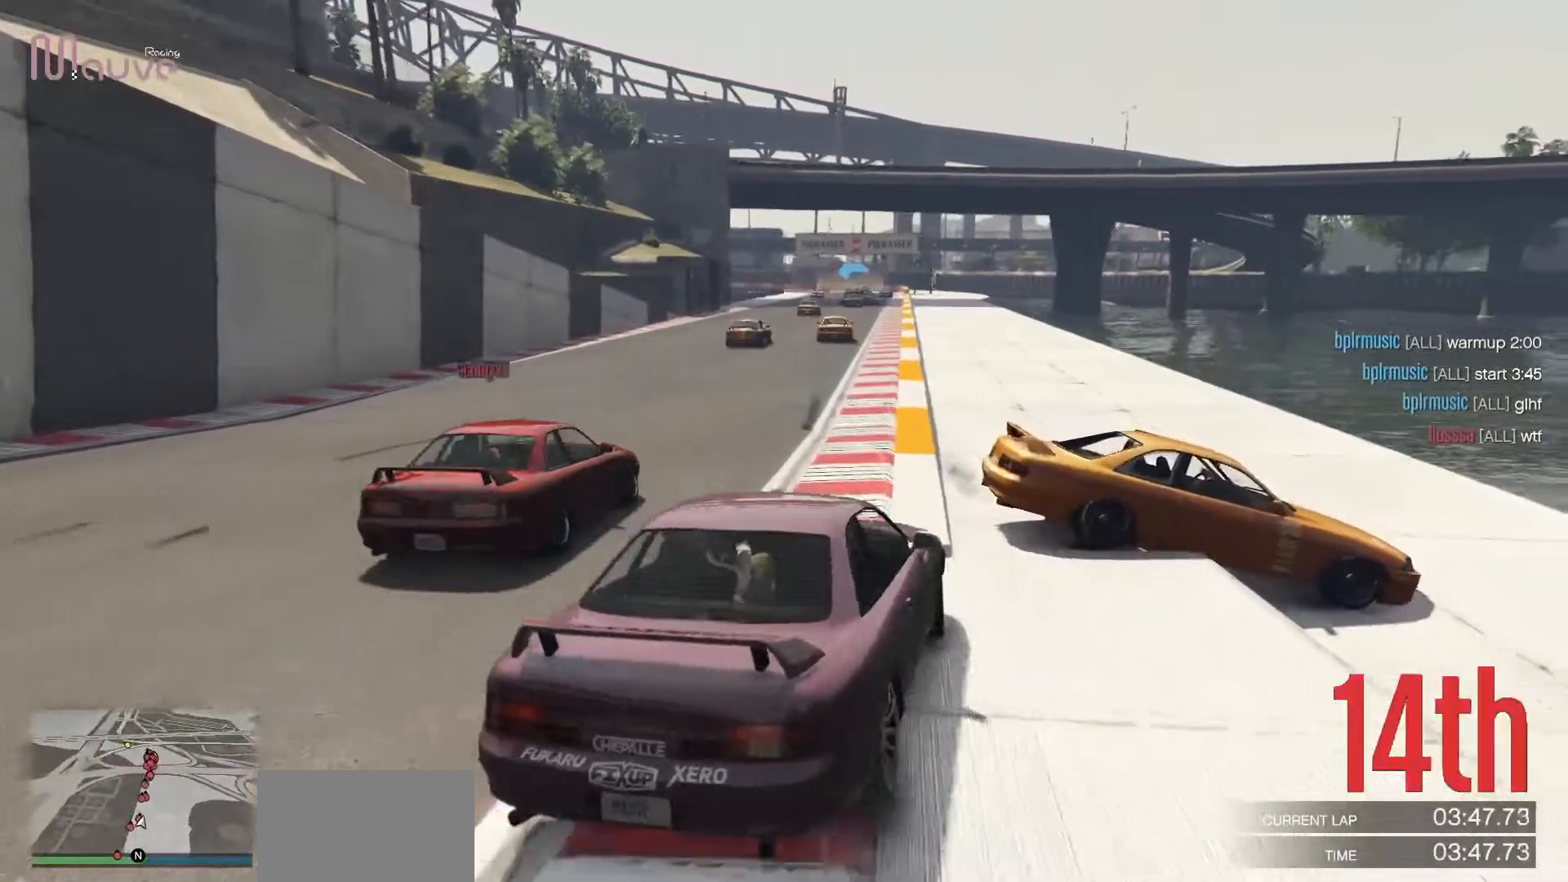
{"buttons": ["R2"], "left_stick": "center", "events": [[17, "left_stick", "center"], [333, "left_stick", "right"], [467, "left_stick", "center"]]}
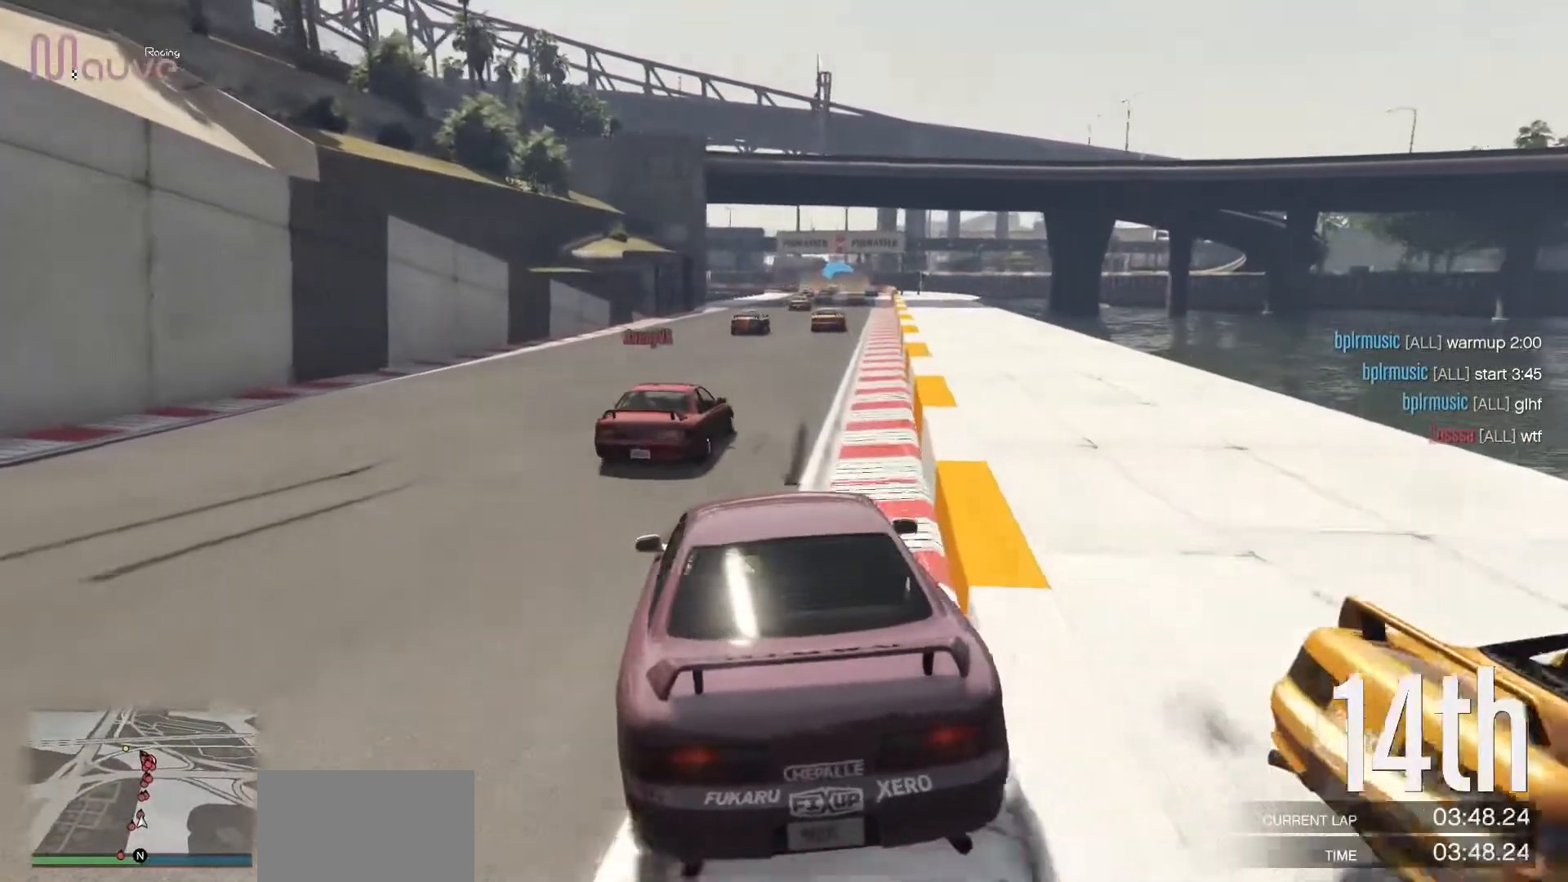
{"buttons": ["R2"], "left_stick": "center", "events": [[250, "left_stick", "right"], [333, "left_stick", "center"]]}
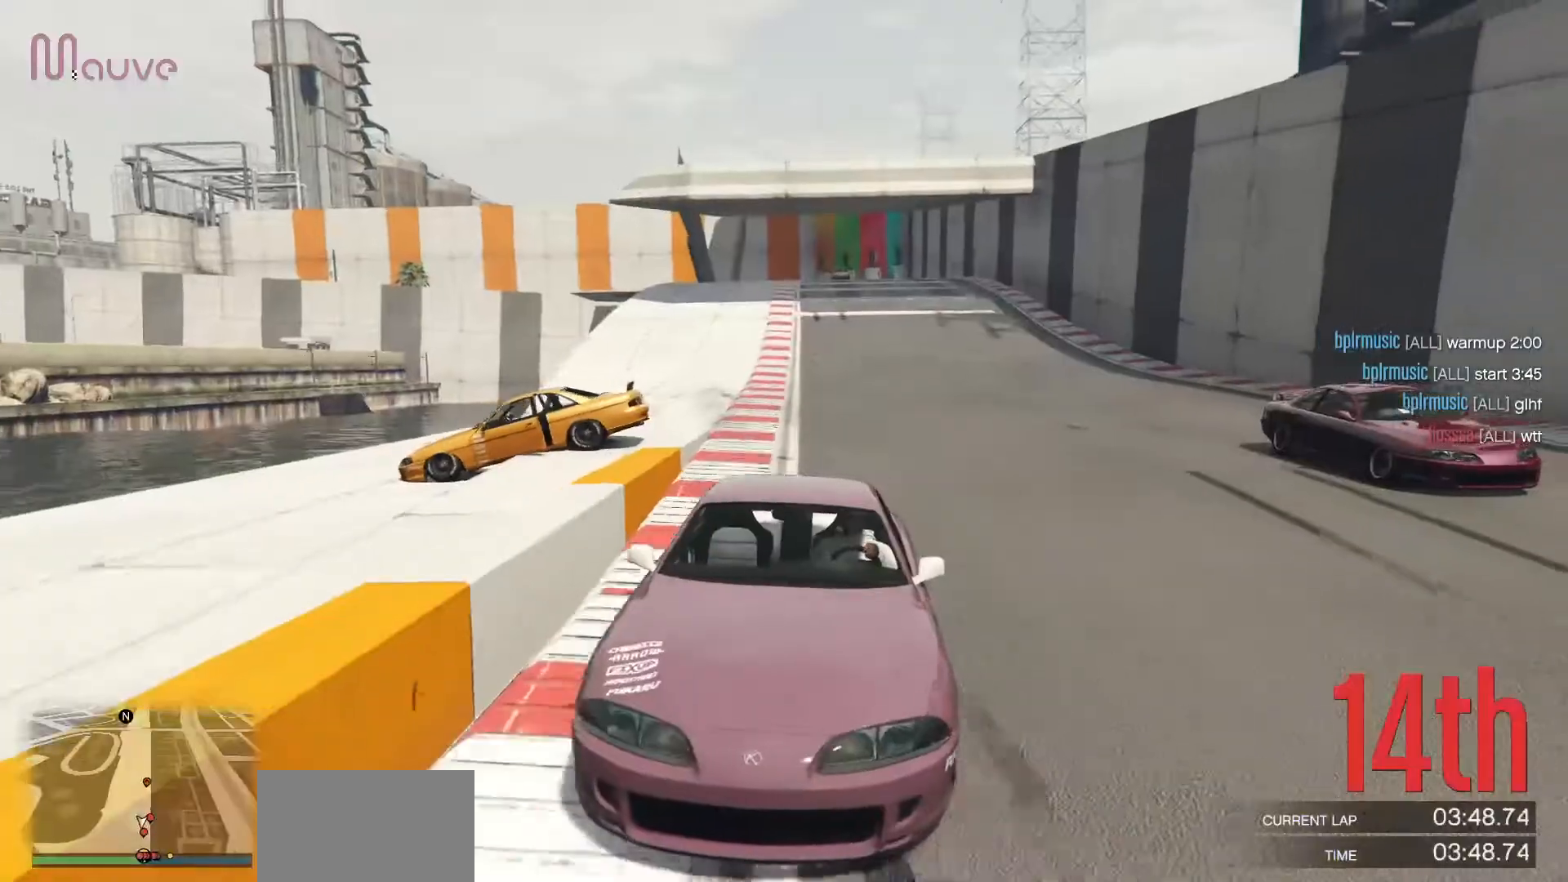
{"buttons": ["R2"], "left_stick": "center", "events": [[50, "left_stick", "left"], [150, "left_stick", "center"], [417, "left_stick", "right"], [483, "left_stick", "center"]]}
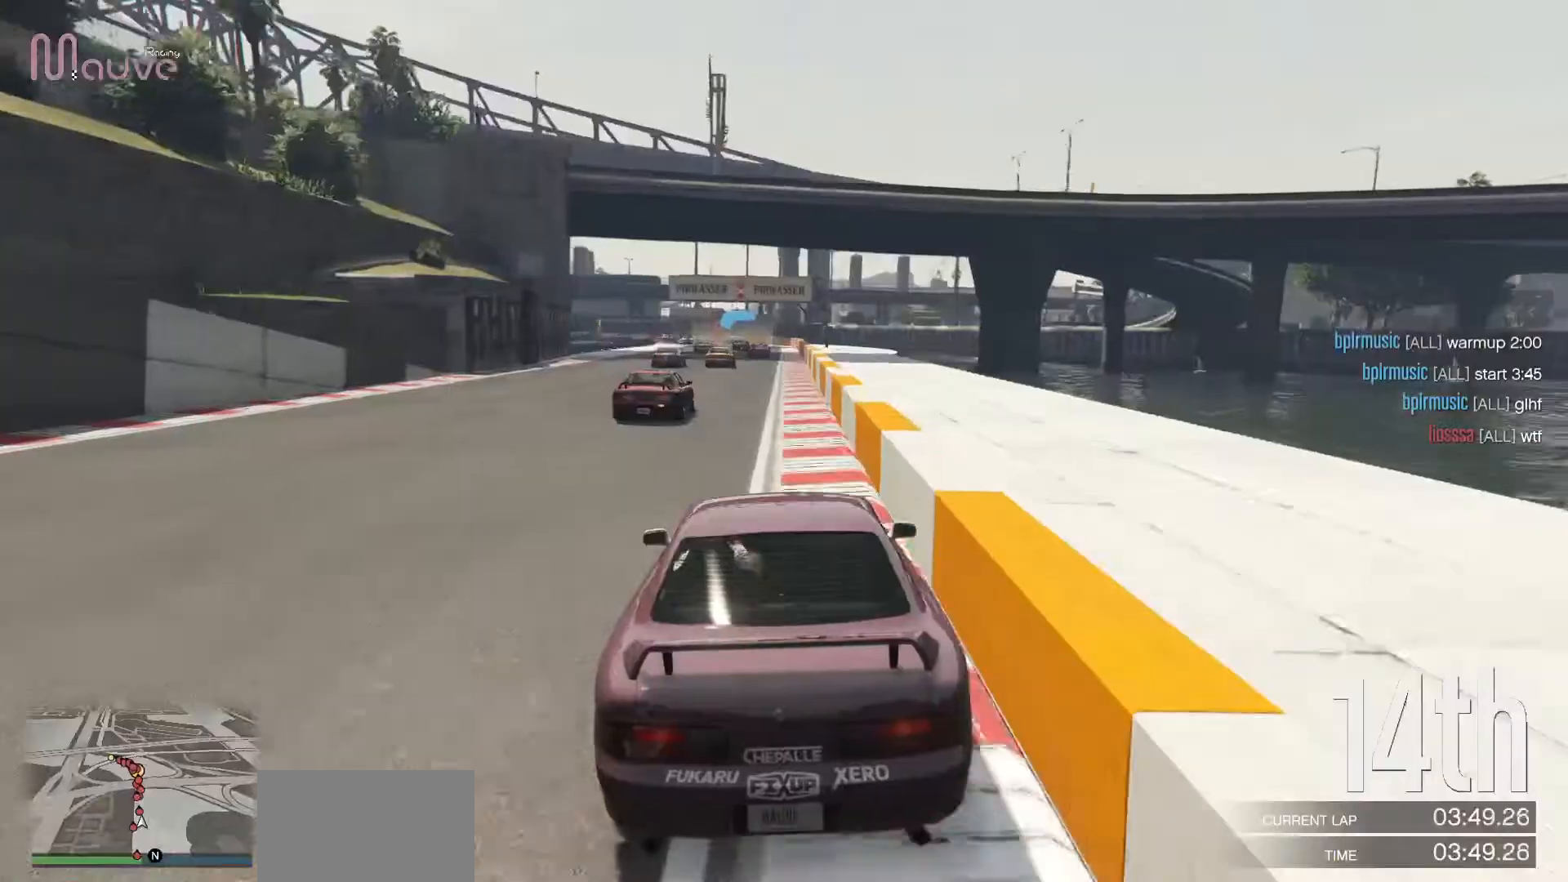
{"buttons": ["R2"], "left_stick": "center", "events": [[300, "left_stick", "up-left"], [367, "left_stick", "center"]]}
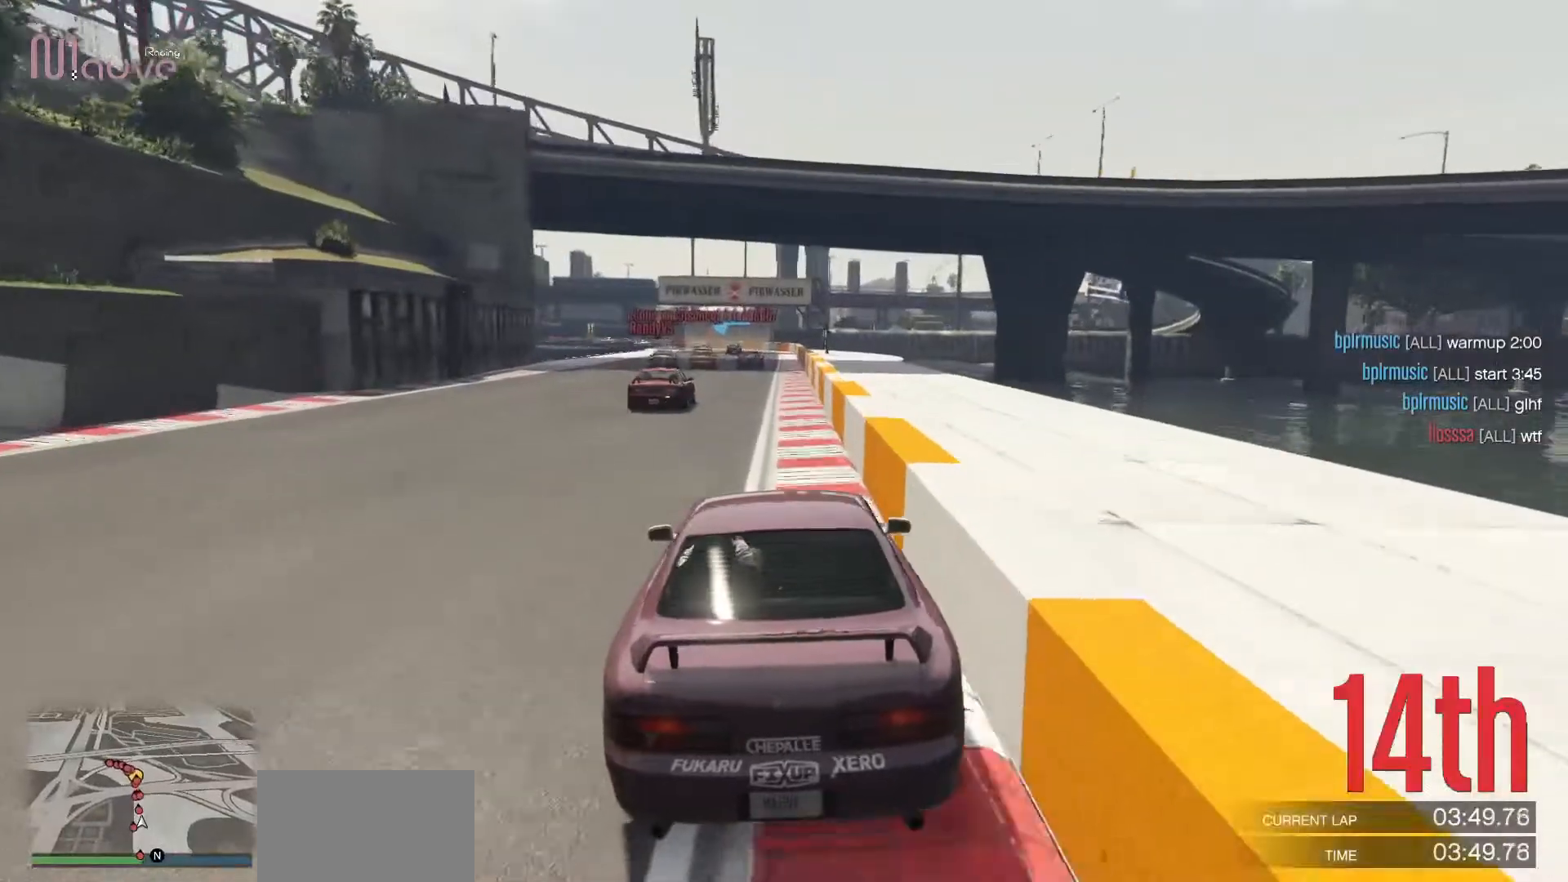
{"buttons": ["R2"], "left_stick": "center", "events": [[217, "left_stick", "right"], [300, "left_stick", "center"]]}
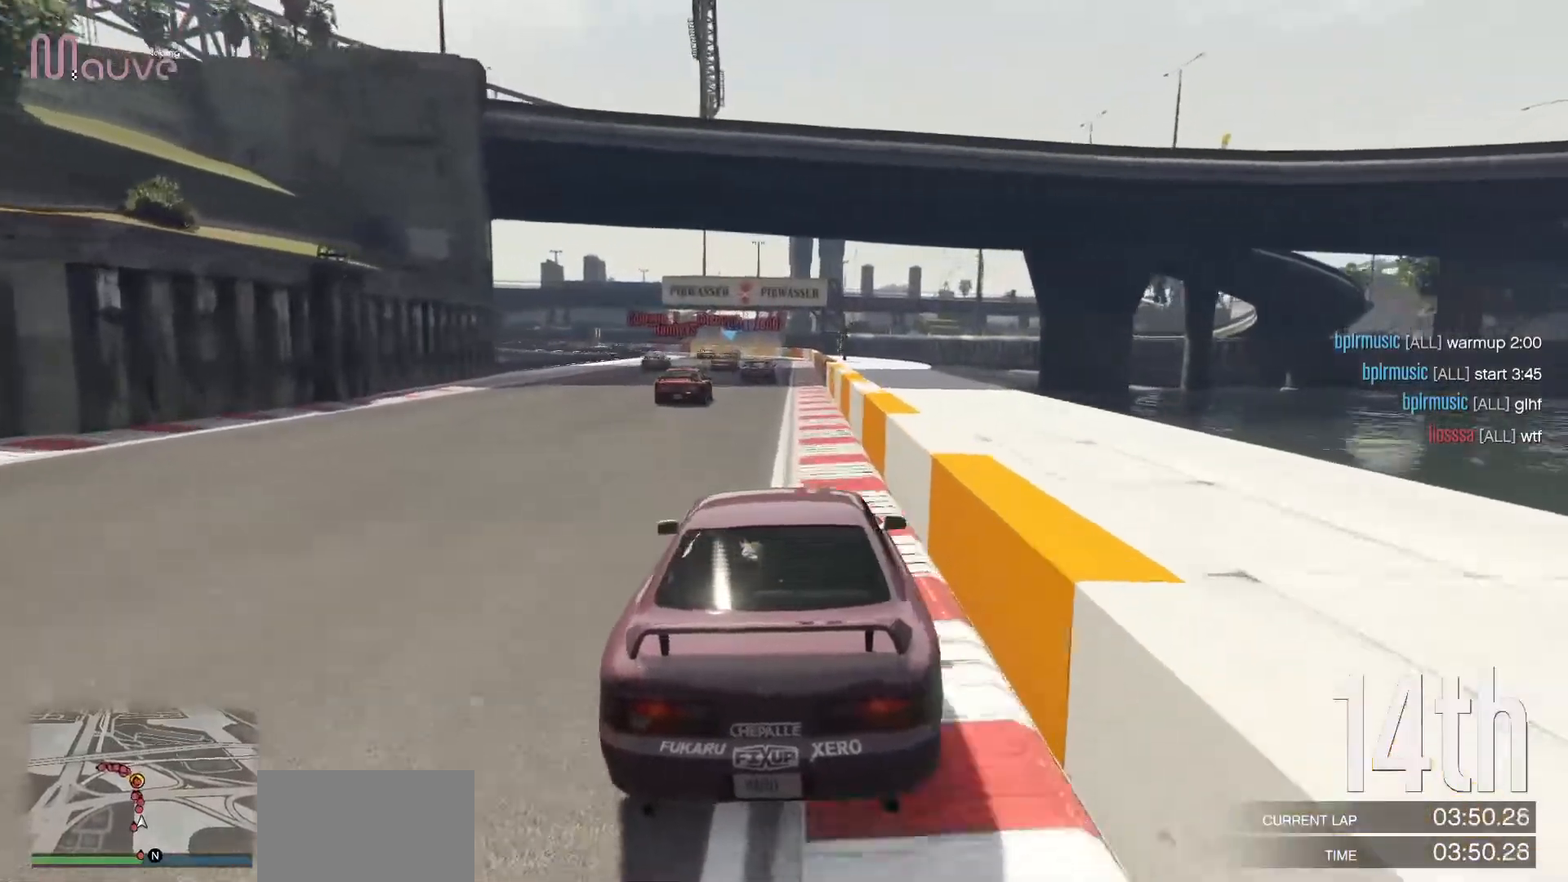
{"buttons": ["R2"], "left_stick": "center", "events": []}
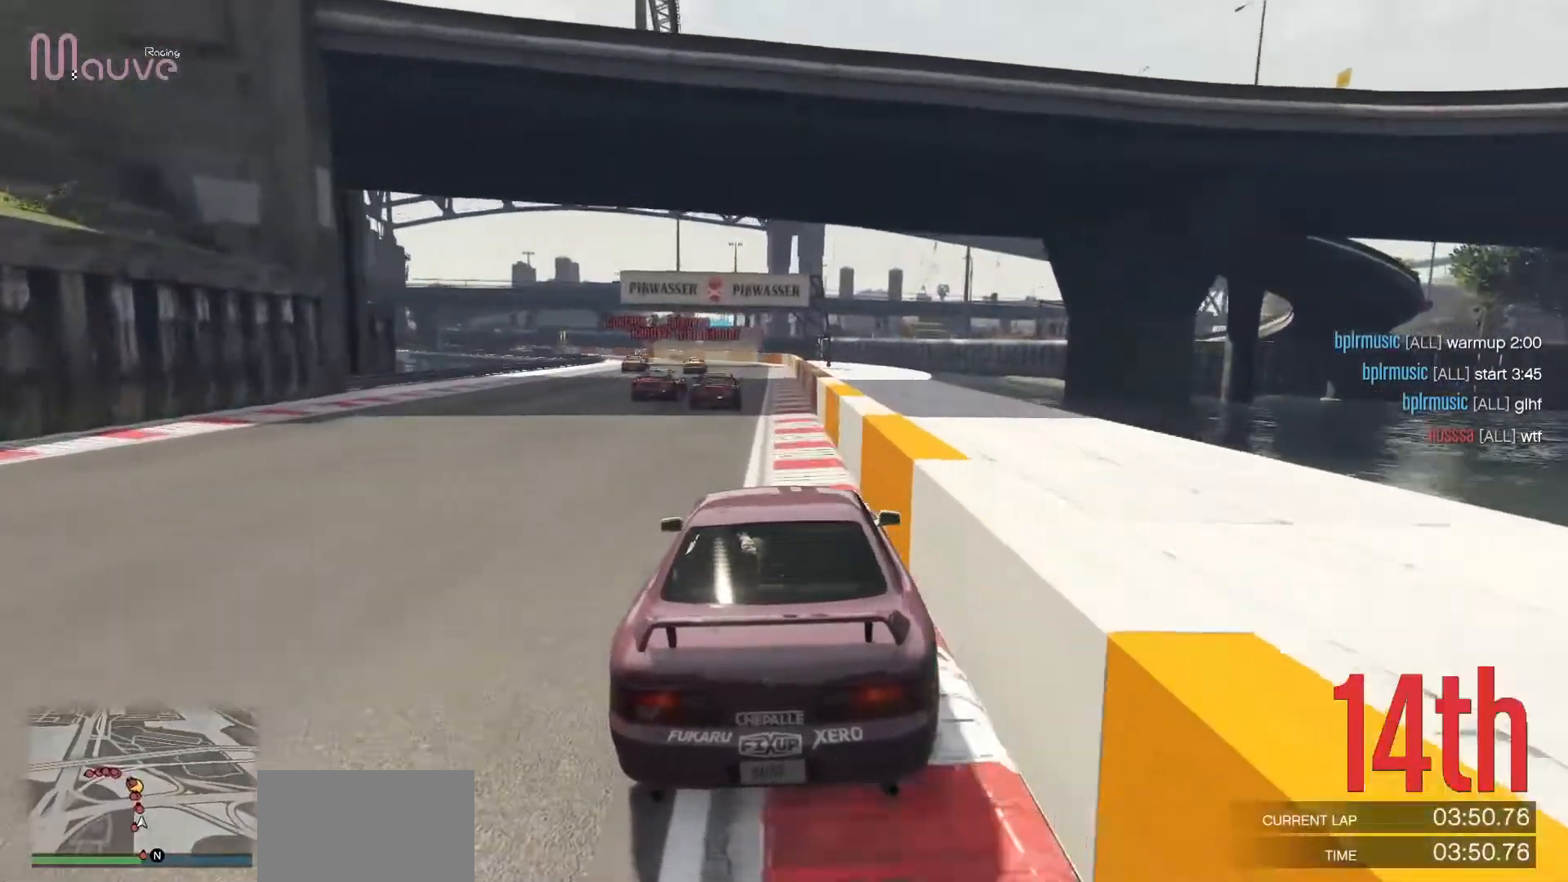
{"buttons": ["R2"], "left_stick": "center", "events": []}
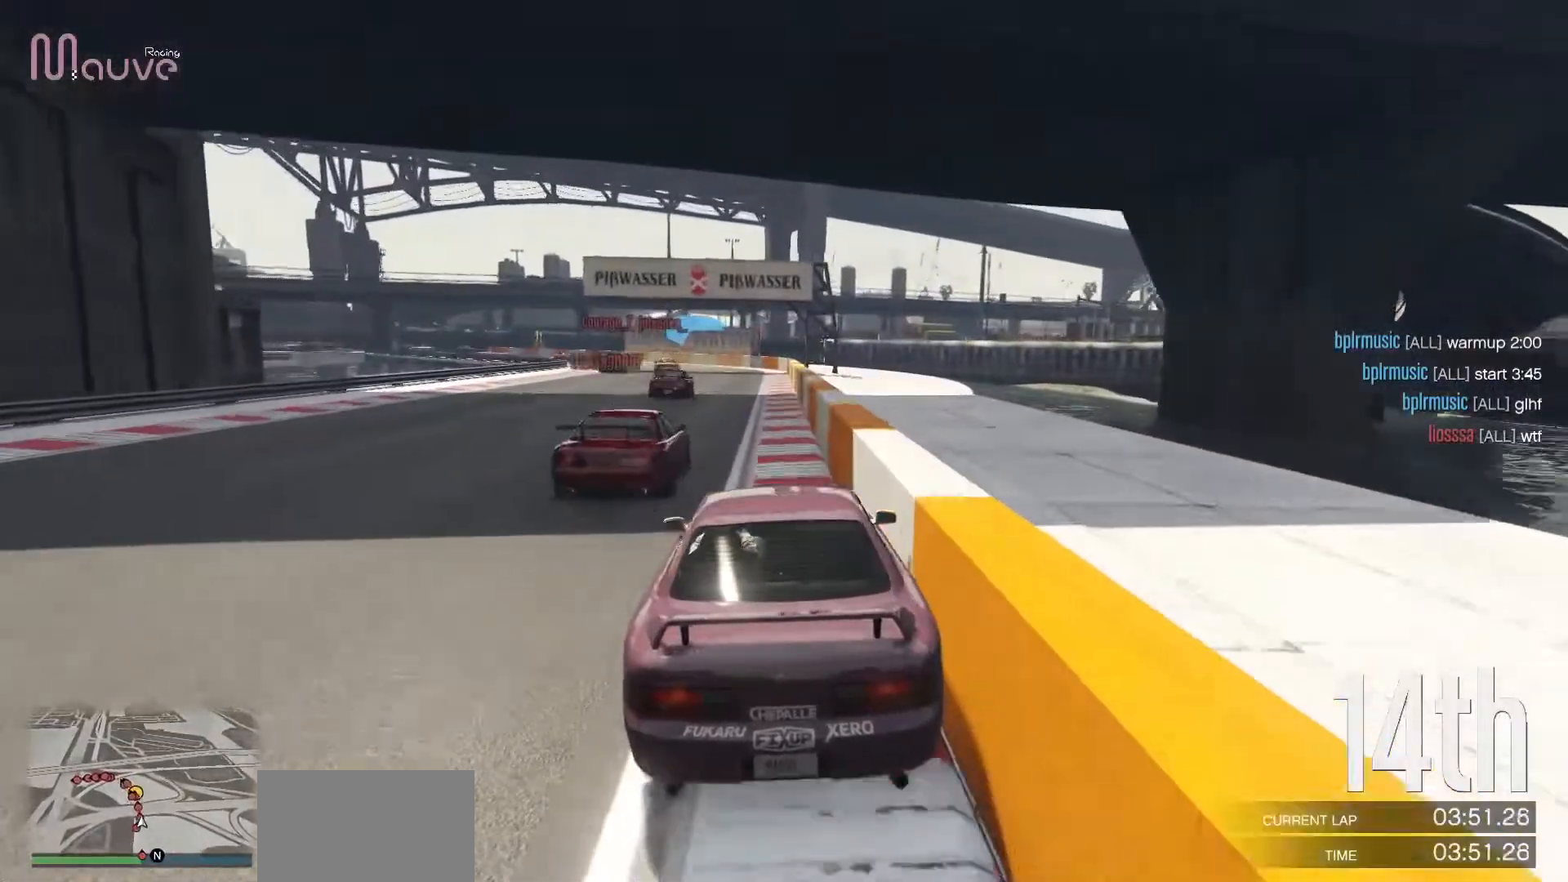
{"buttons": ["R2"], "left_stick": "center"}
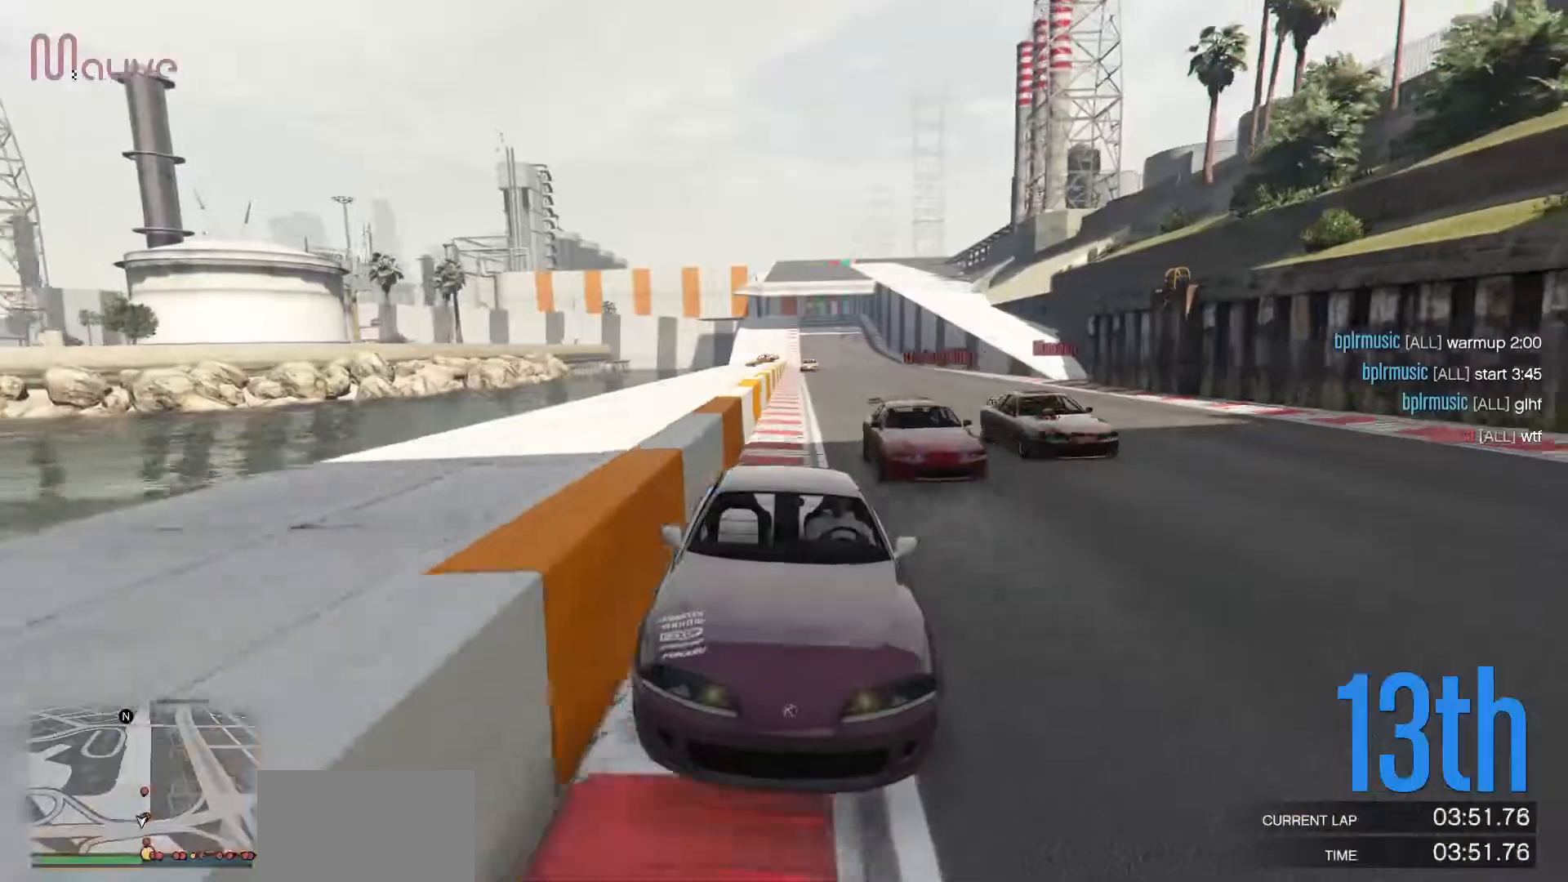
{"buttons": ["R2"], "left_stick": "center", "events": [[267, "left_stick", "up-left"], [383, "left_stick", "center"]]}
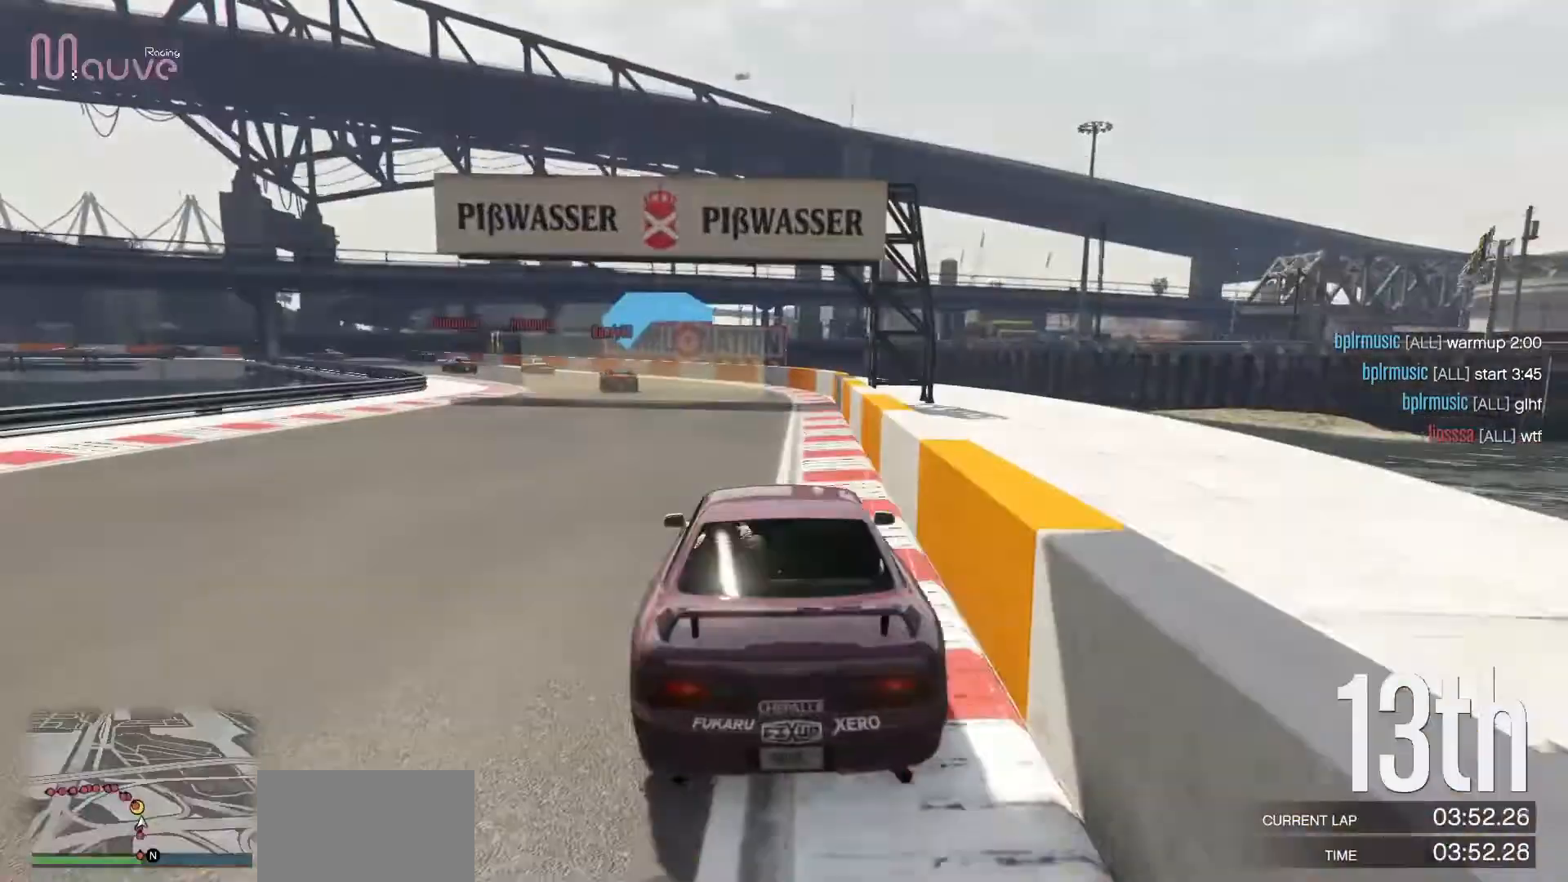
{"buttons": ["R2"], "left_stick": "left", "events": [[100, "left_stick", "up-left"], [200, "left_stick", "center"], [467, "left_stick", "left"]]}
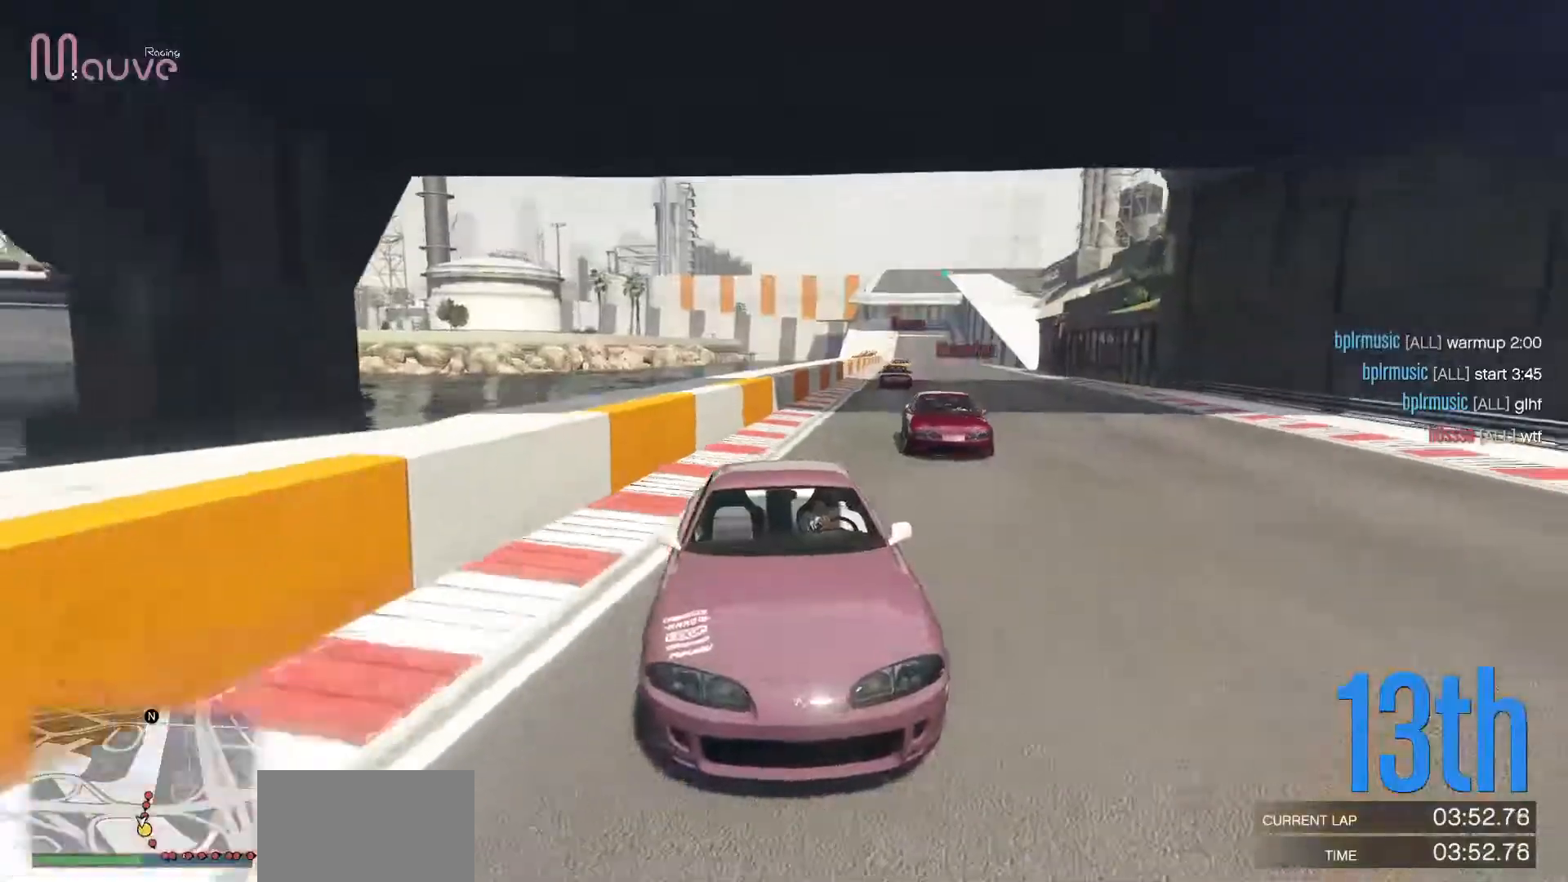
{"buttons": ["R2"], "left_stick": "center", "events": [[133, "left_stick", "center"], [283, "left_stick", "left"], [450, "left_stick", "center"]]}
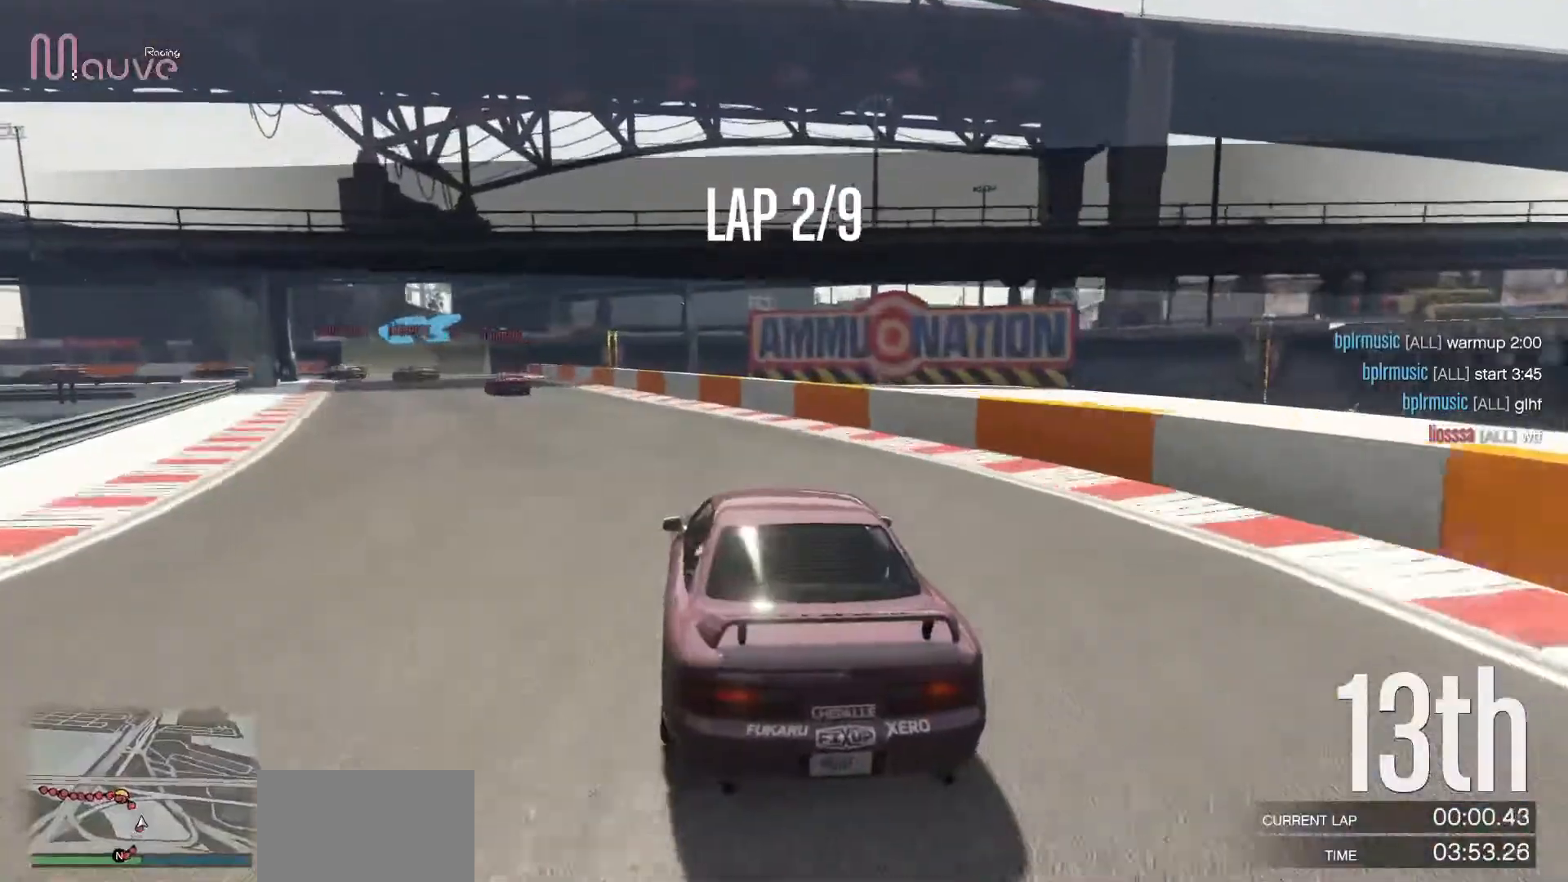
{"buttons": ["R2"], "left_stick": "left", "events": [[50, "left_stick", "left"], [217, "left_stick", "center"], [433, "left_stick", "left"]]}
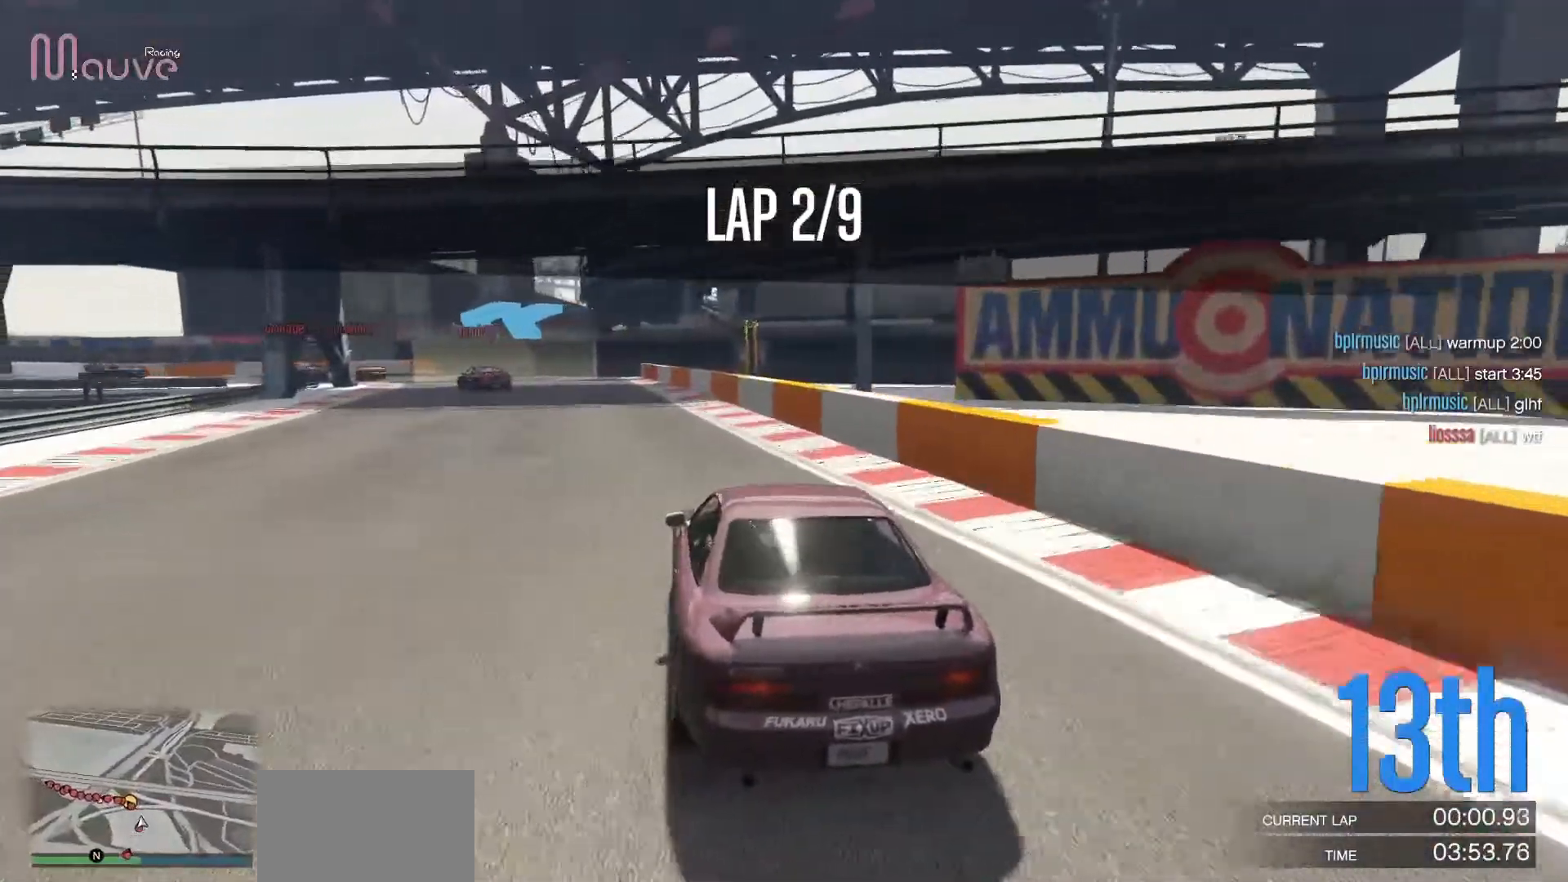
{"buttons": ["R2"], "left_stick": "left", "events": [[67, "left_stick", "center"], [267, "left_stick", "left"], [433, "left_stick", "center"], [500, "left_stick", "left"]]}
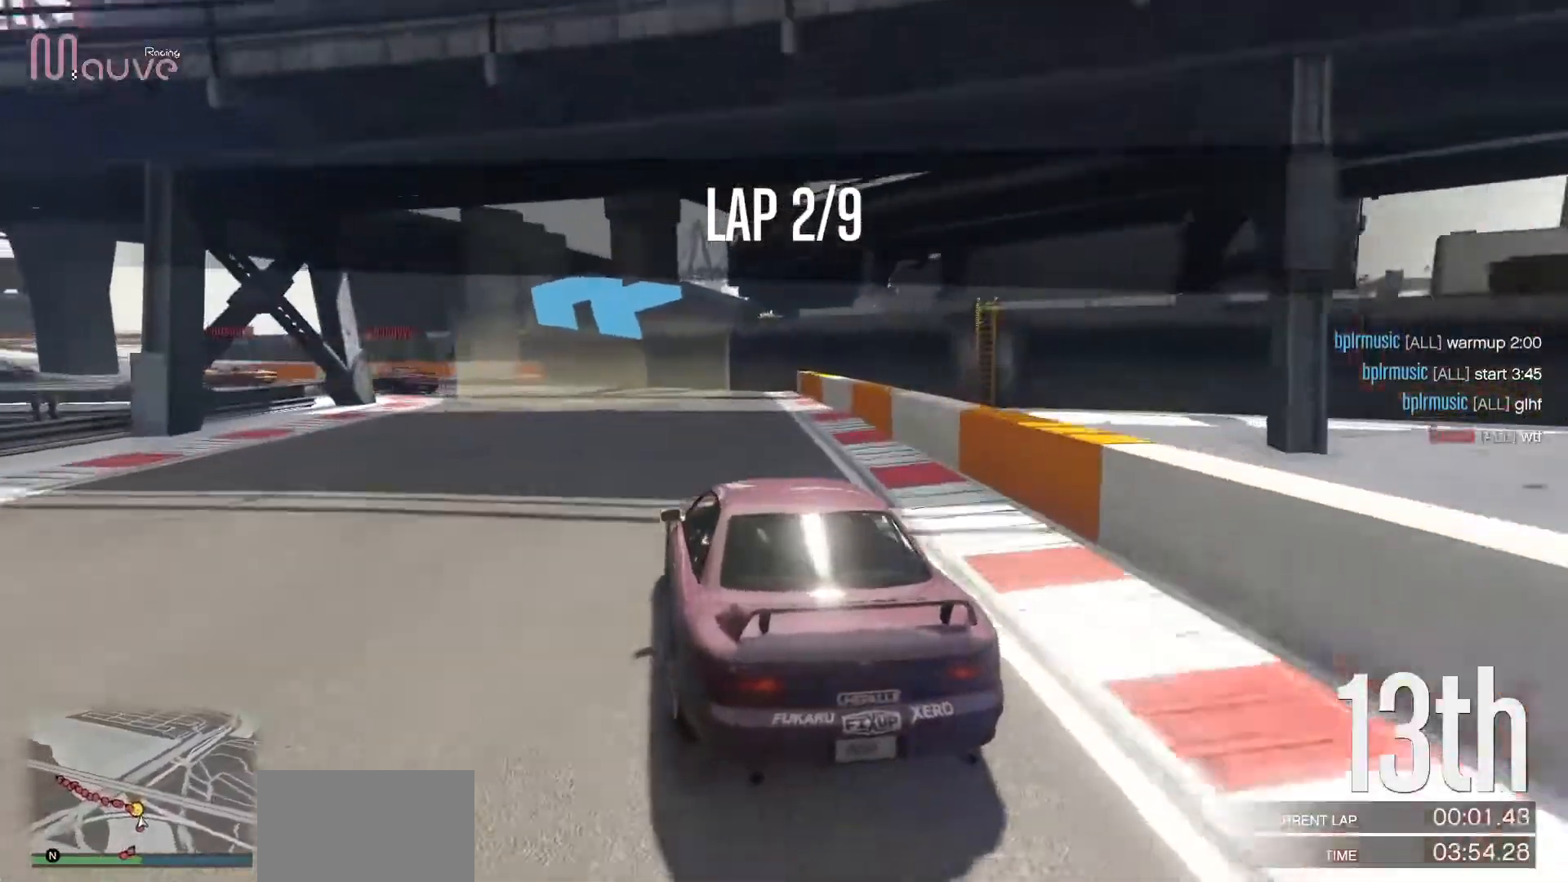
{"buttons": [], "left_stick": "left", "events": [[183, "R2", "up"]]}
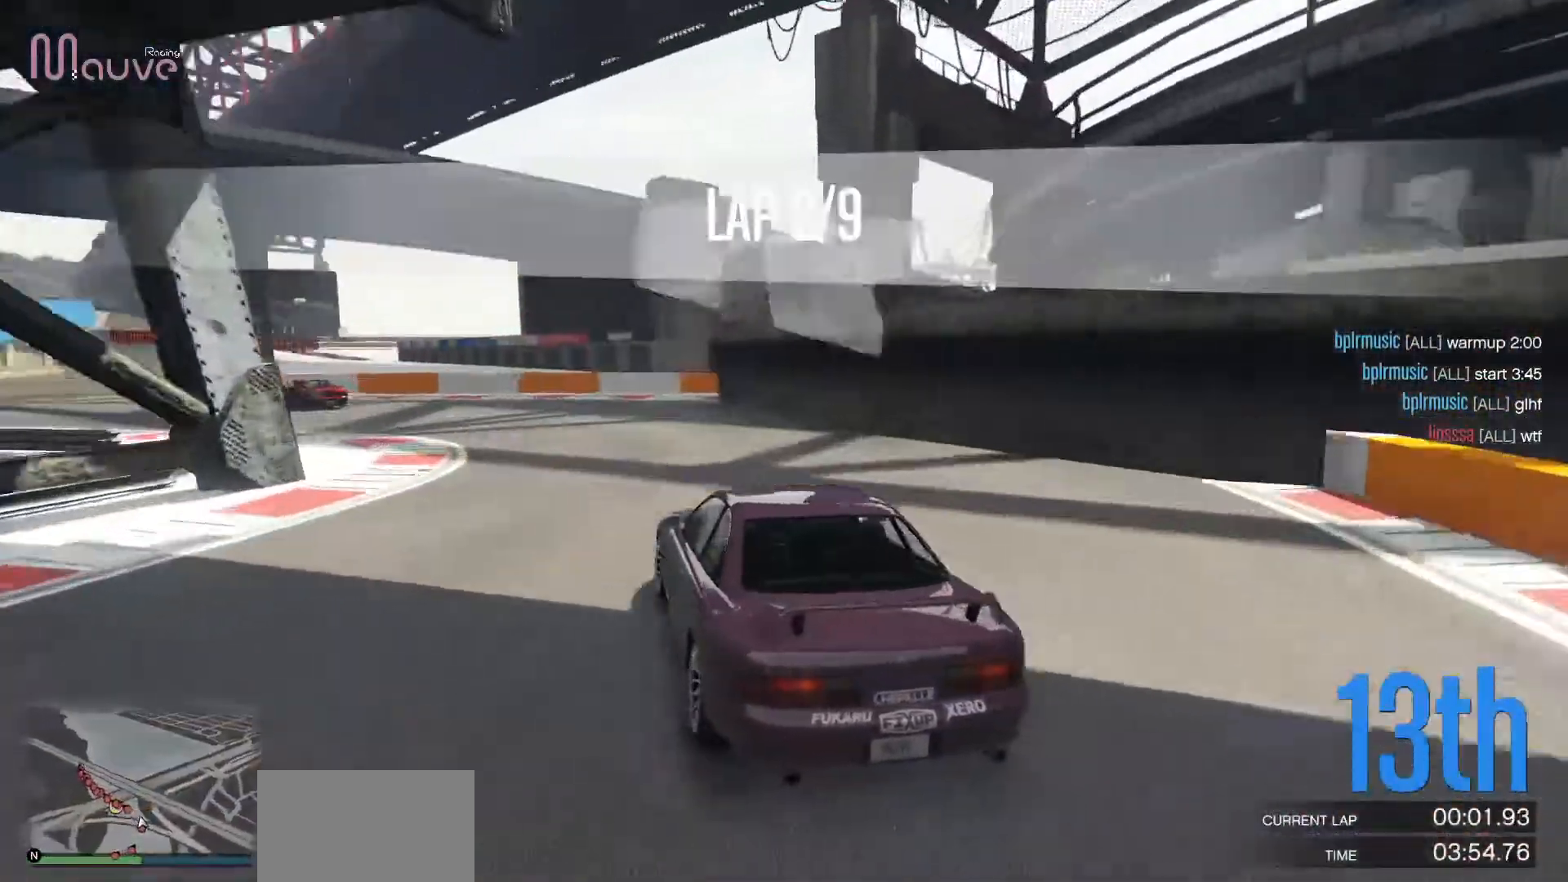
{"buttons": [], "left_stick": "left", "events": []}
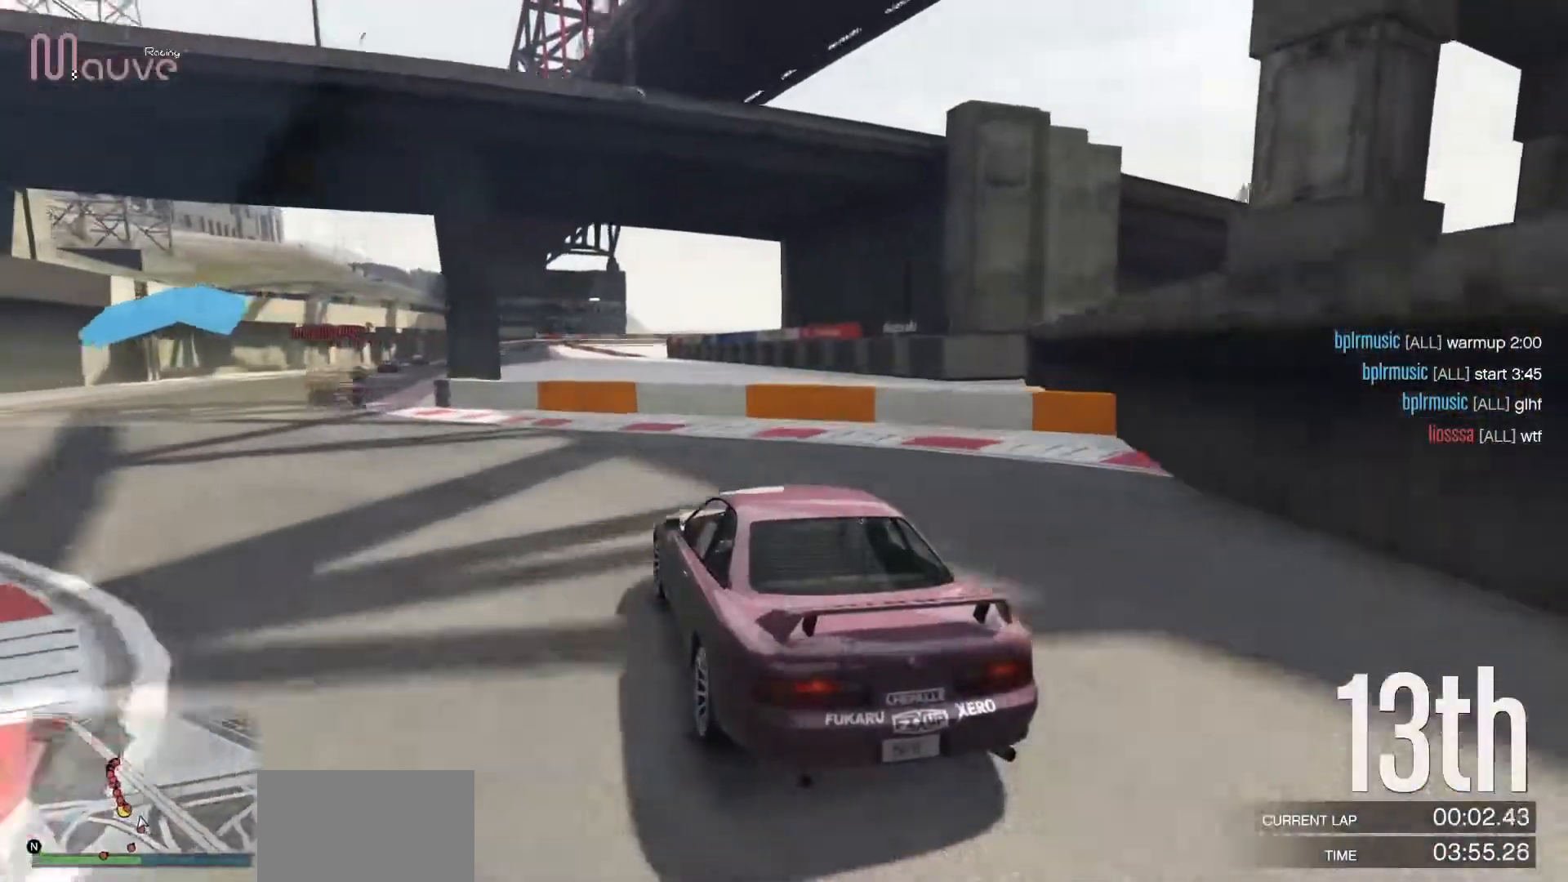
{"buttons": [], "left_stick": "left", "events": []}
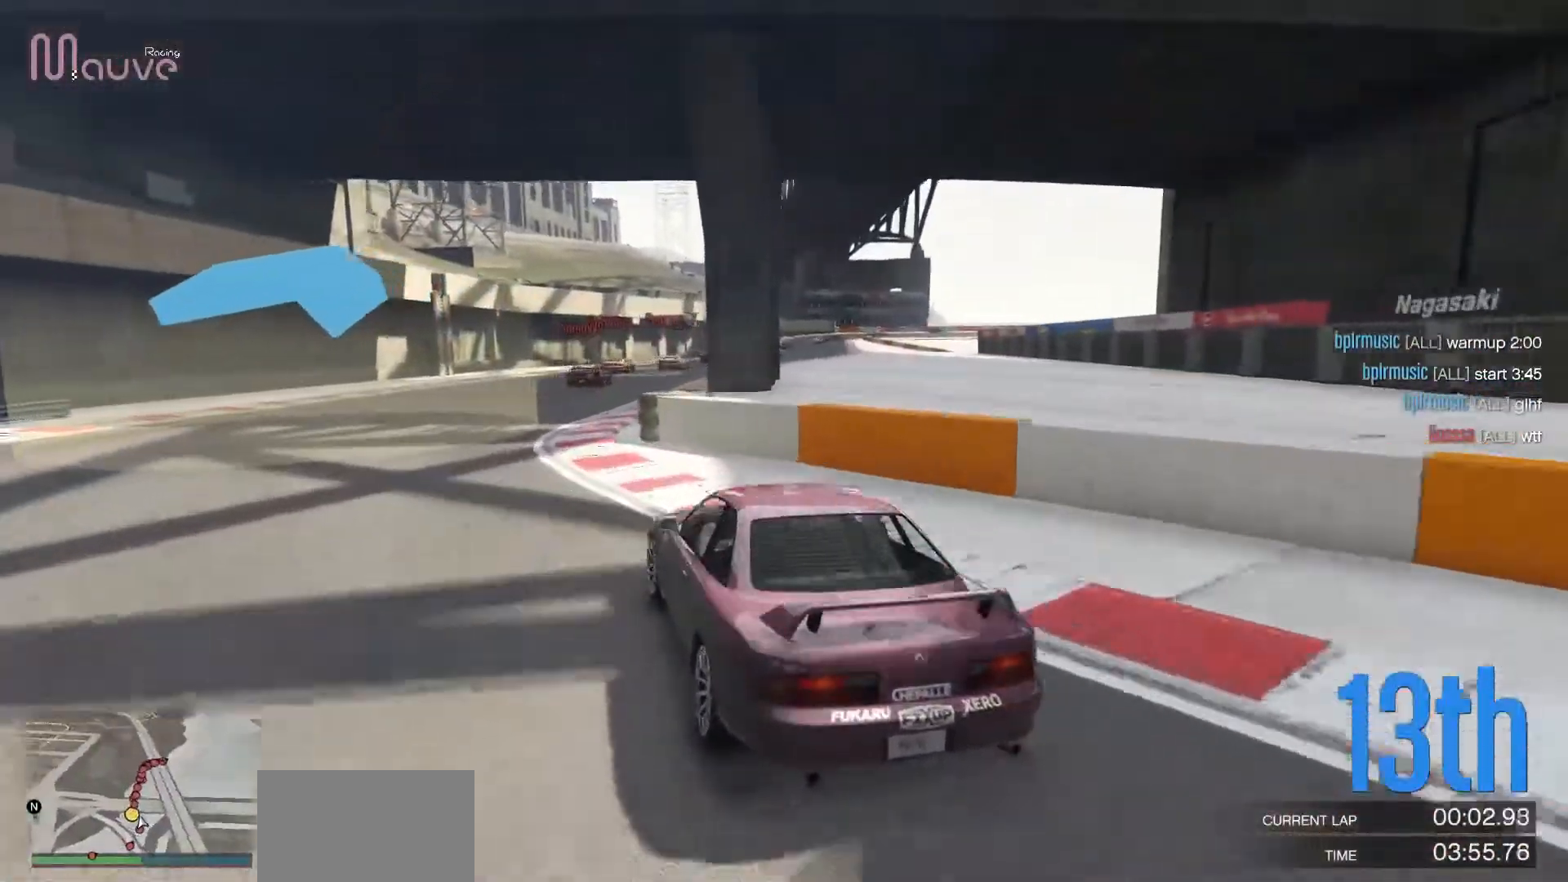
{"buttons": ["R2"], "left_stick": "right", "events": [[33, "R2", "down"], [117, "left_stick", "center"], [183, "left_stick", "right"], [417, "left_stick", "center"], [483, "left_stick", "right"]]}
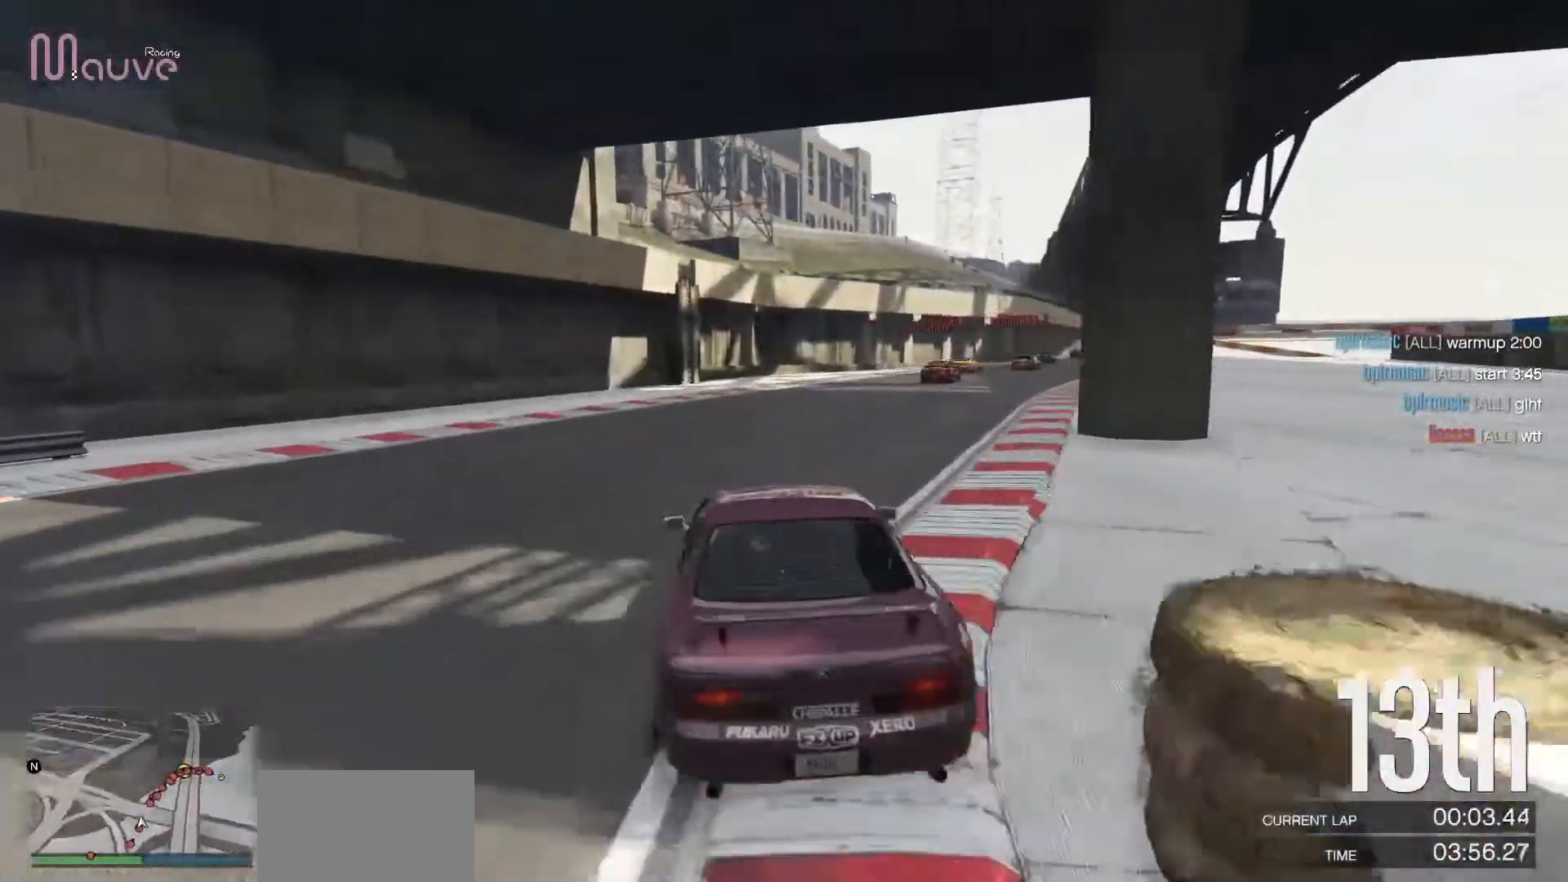
{"buttons": ["R2"], "left_stick": "center", "events": [[167, "left_stick", "center"], [217, "left_stick", "right"], [367, "left_stick", "center"]]}
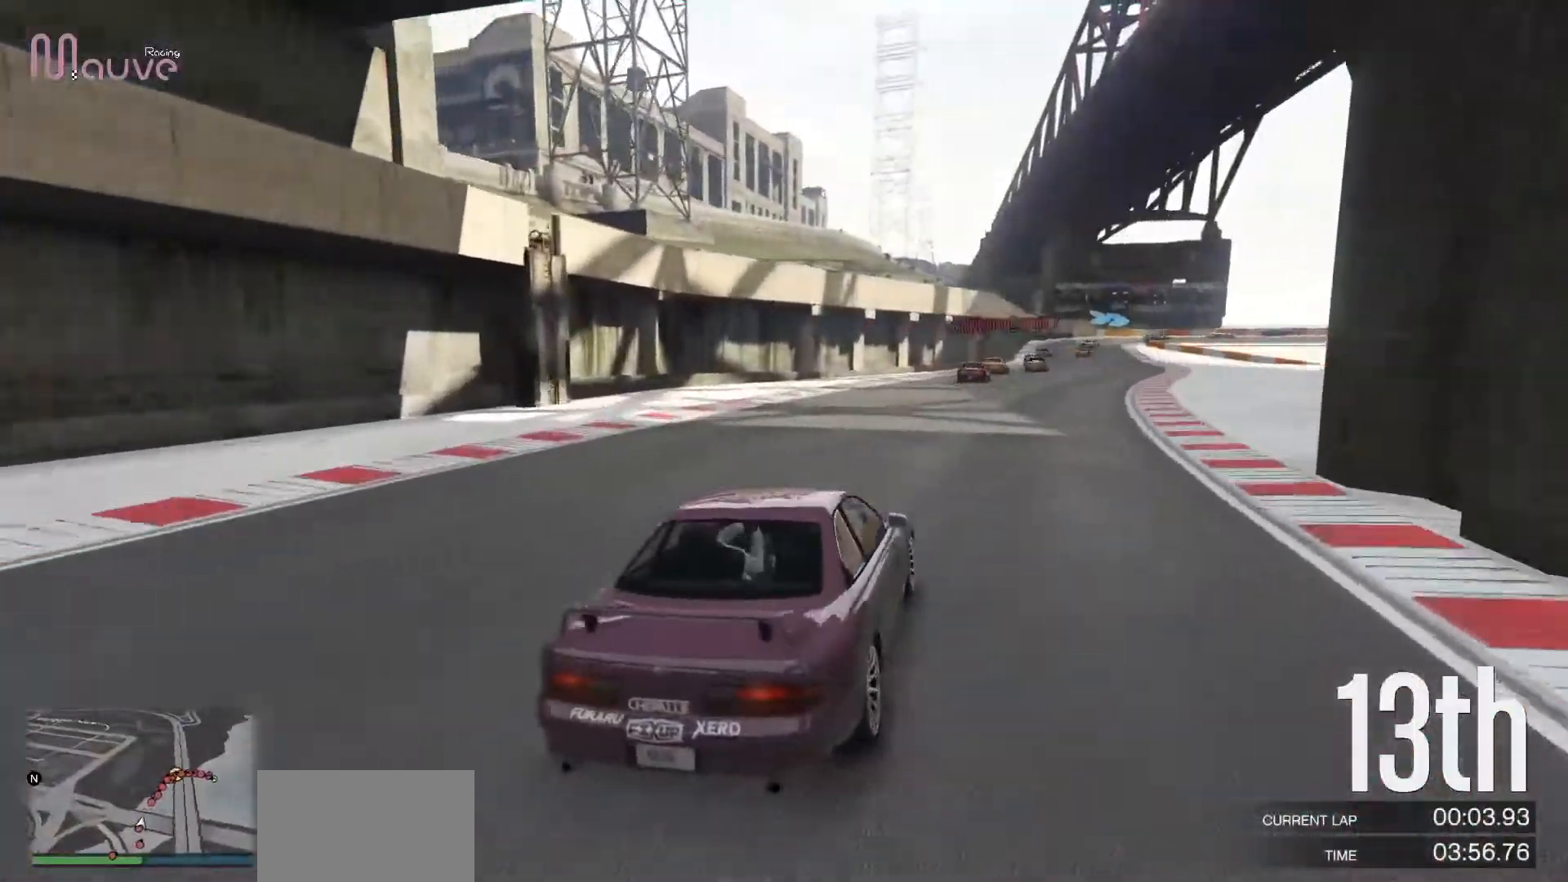
{"buttons": ["R2"], "left_stick": "center", "events": [[17, "left_stick", "right"], [150, "left_stick", "center"]]}
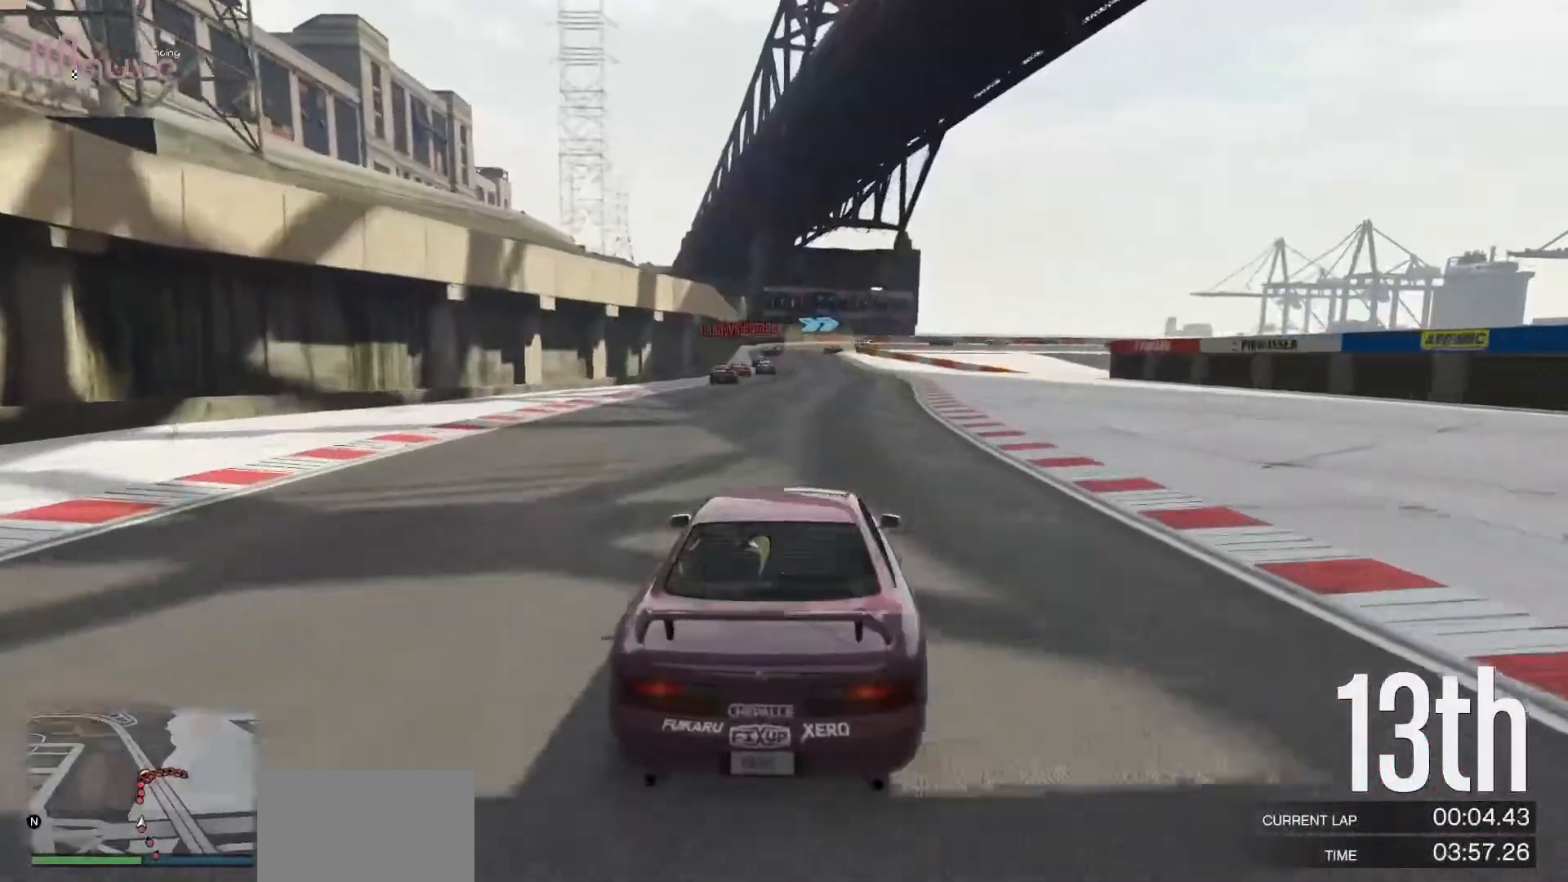
{"buttons": ["R2"], "left_stick": "right", "events": [[17, "left_stick", "up-left"], [133, "left_stick", "center"], [450, "left_stick", "right"]]}
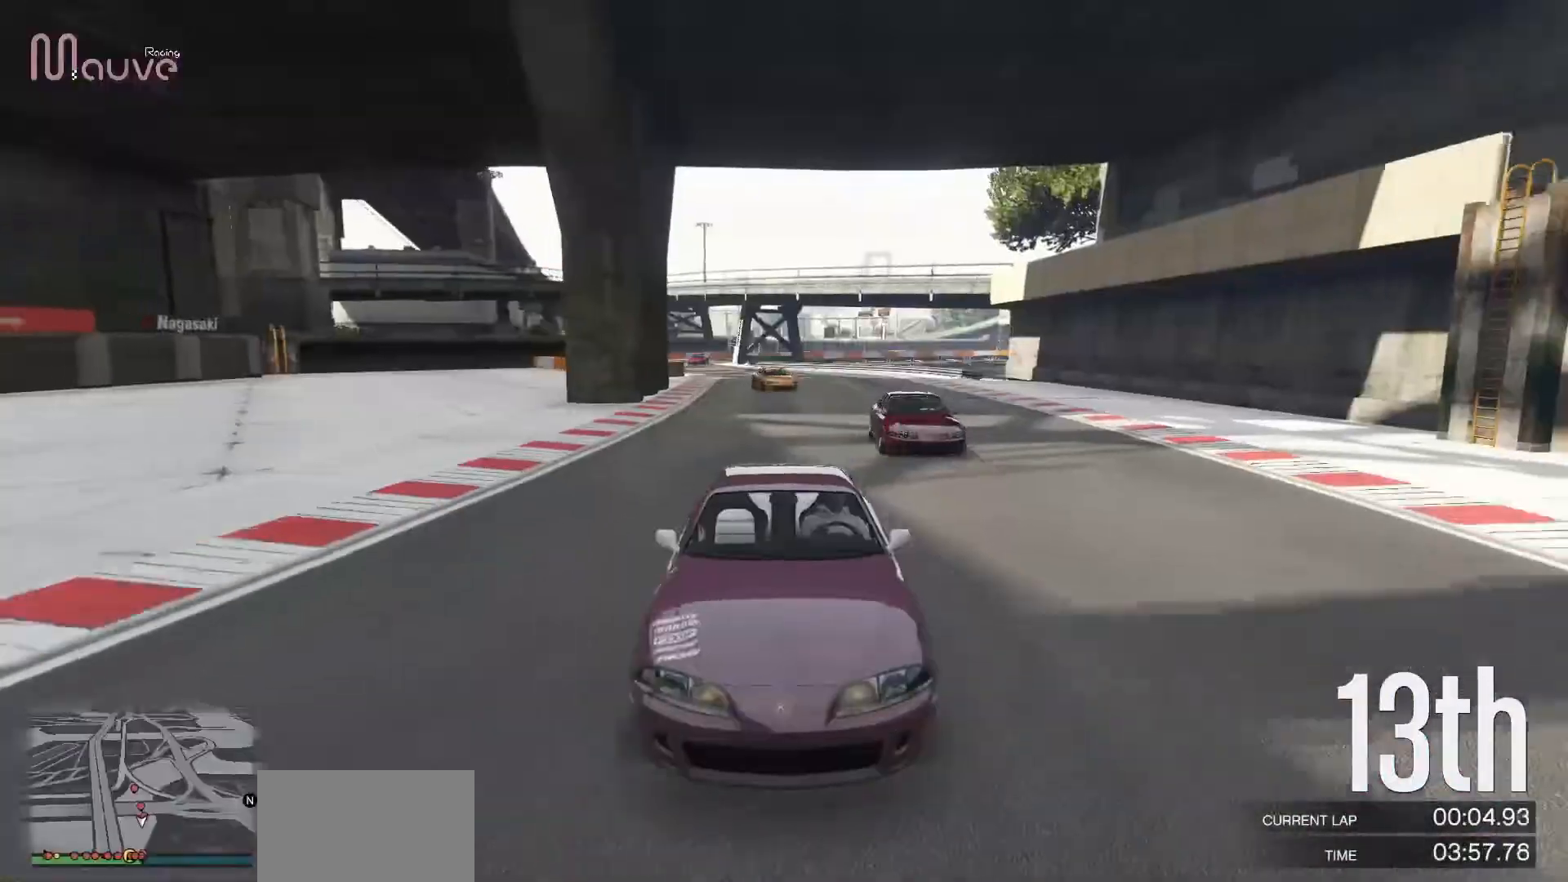
{"buttons": ["R2"], "left_stick": "center", "events": [[50, "left_stick", "center"]]}
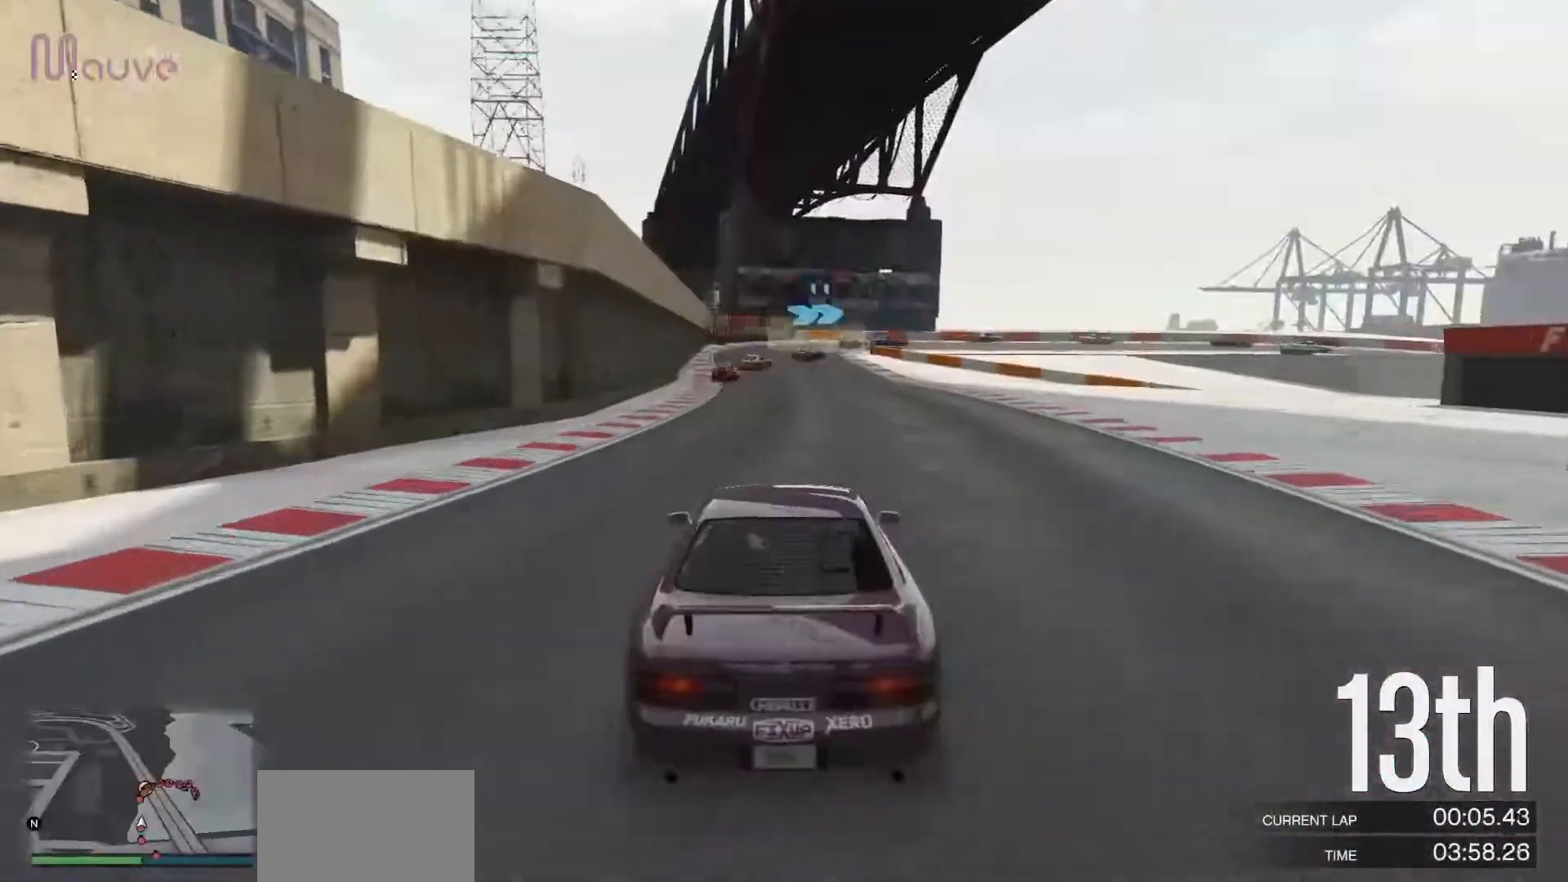
{"buttons": ["R2"], "left_stick": "center", "events": [[33, "left_stick", "up-left"], [117, "left_stick", "center"], [350, "left_stick", "up-left"], [433, "left_stick", "center"]]}
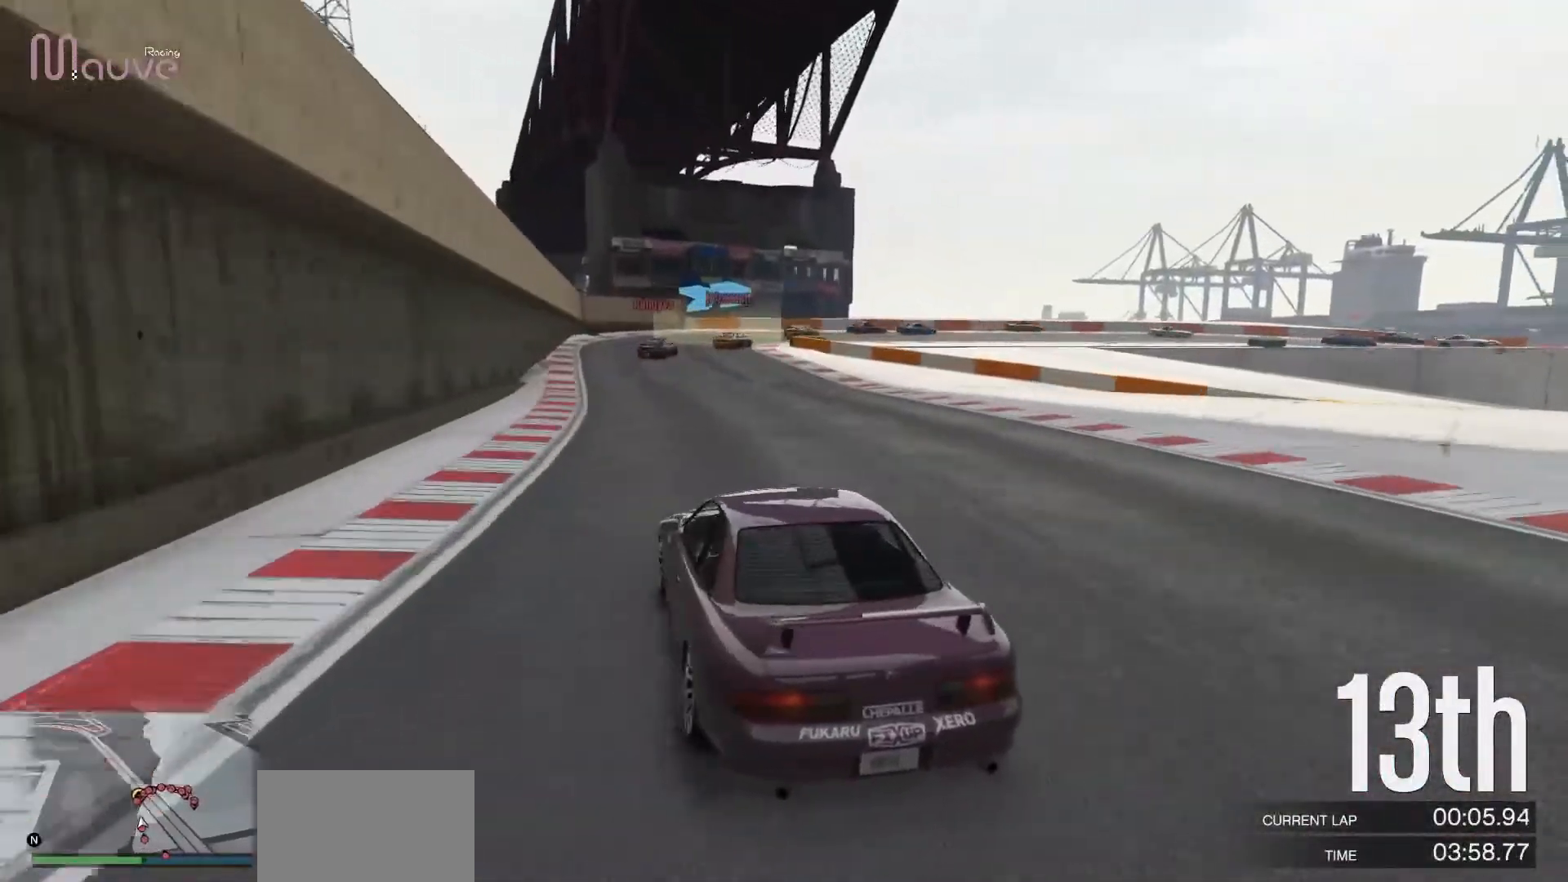
{"buttons": ["R2"], "left_stick": "right", "events": [[450, "left_stick", "right"]]}
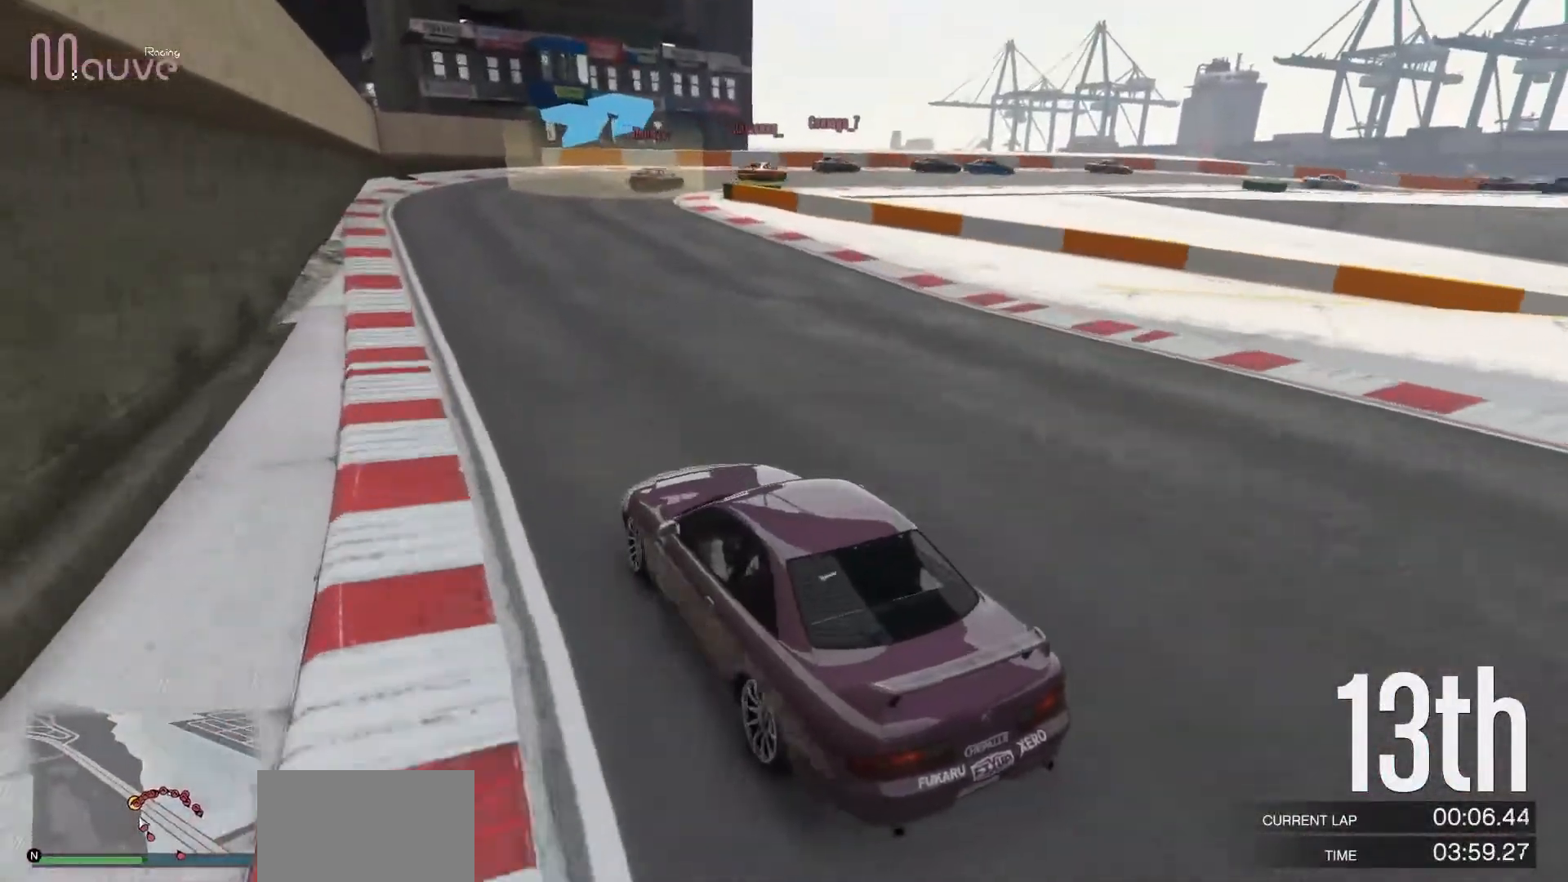
{"buttons": [], "left_stick": "right", "events": [[117, "left_stick", "center"], [217, "left_stick", "right"], [417, "R2", "up"]]}